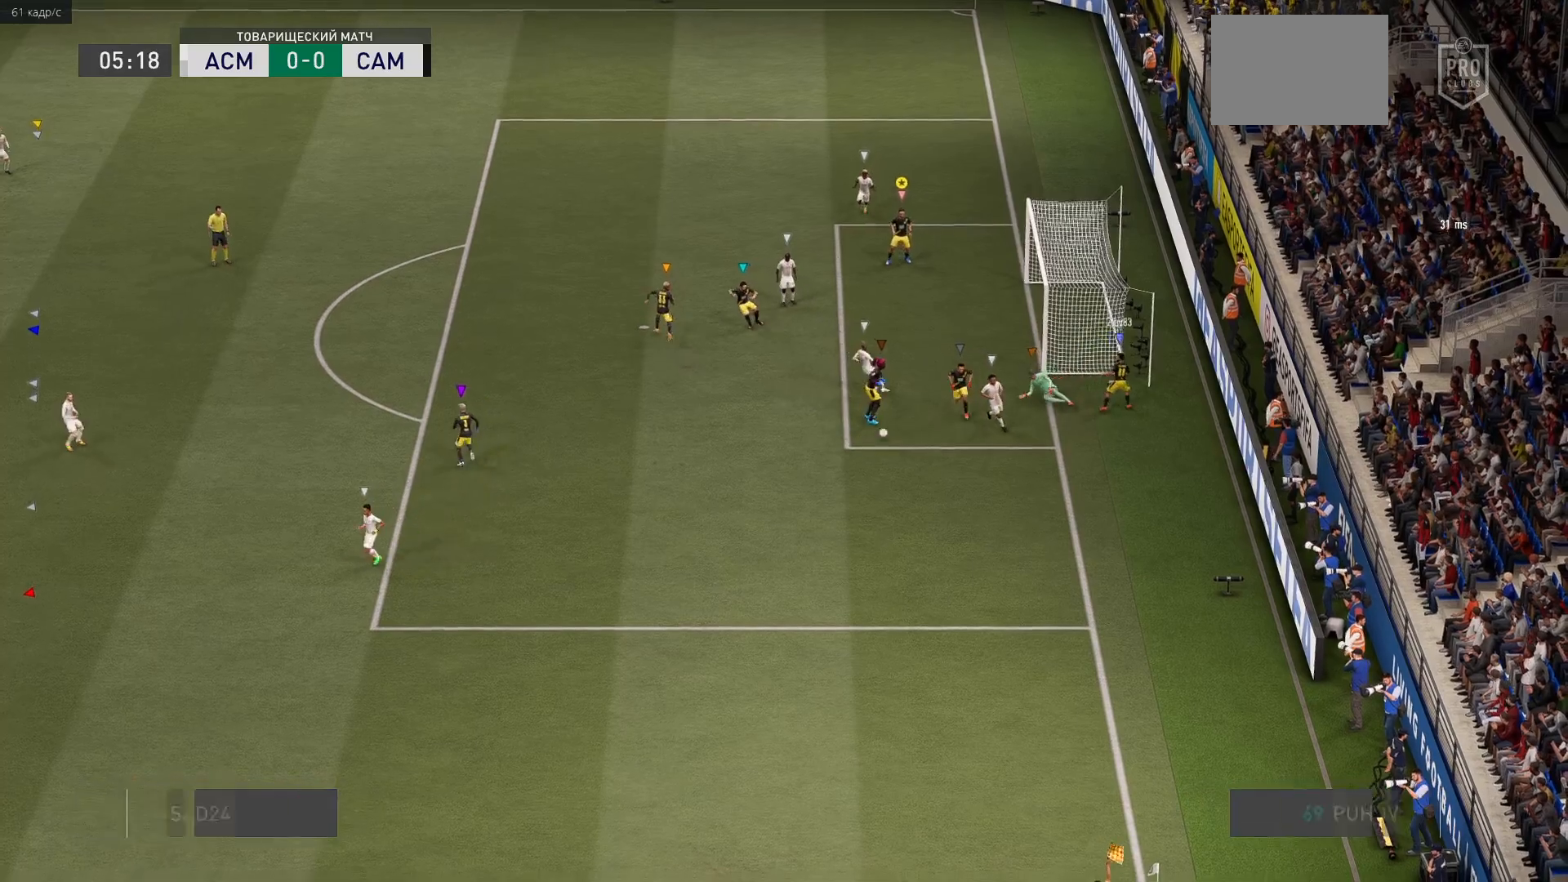
Gameplay with a controller (Xbox layout); each line is a JSON object with the inputs held at the frame after it. "events" lists button and stick changes between this image and that frame as [ms after this image, input, new state], when the widget could be followed in between. Not read: L3 R3.
{"buttons": [], "left_stick": "center", "right_stick": "center", "events": [[467, "L2", "up"]]}
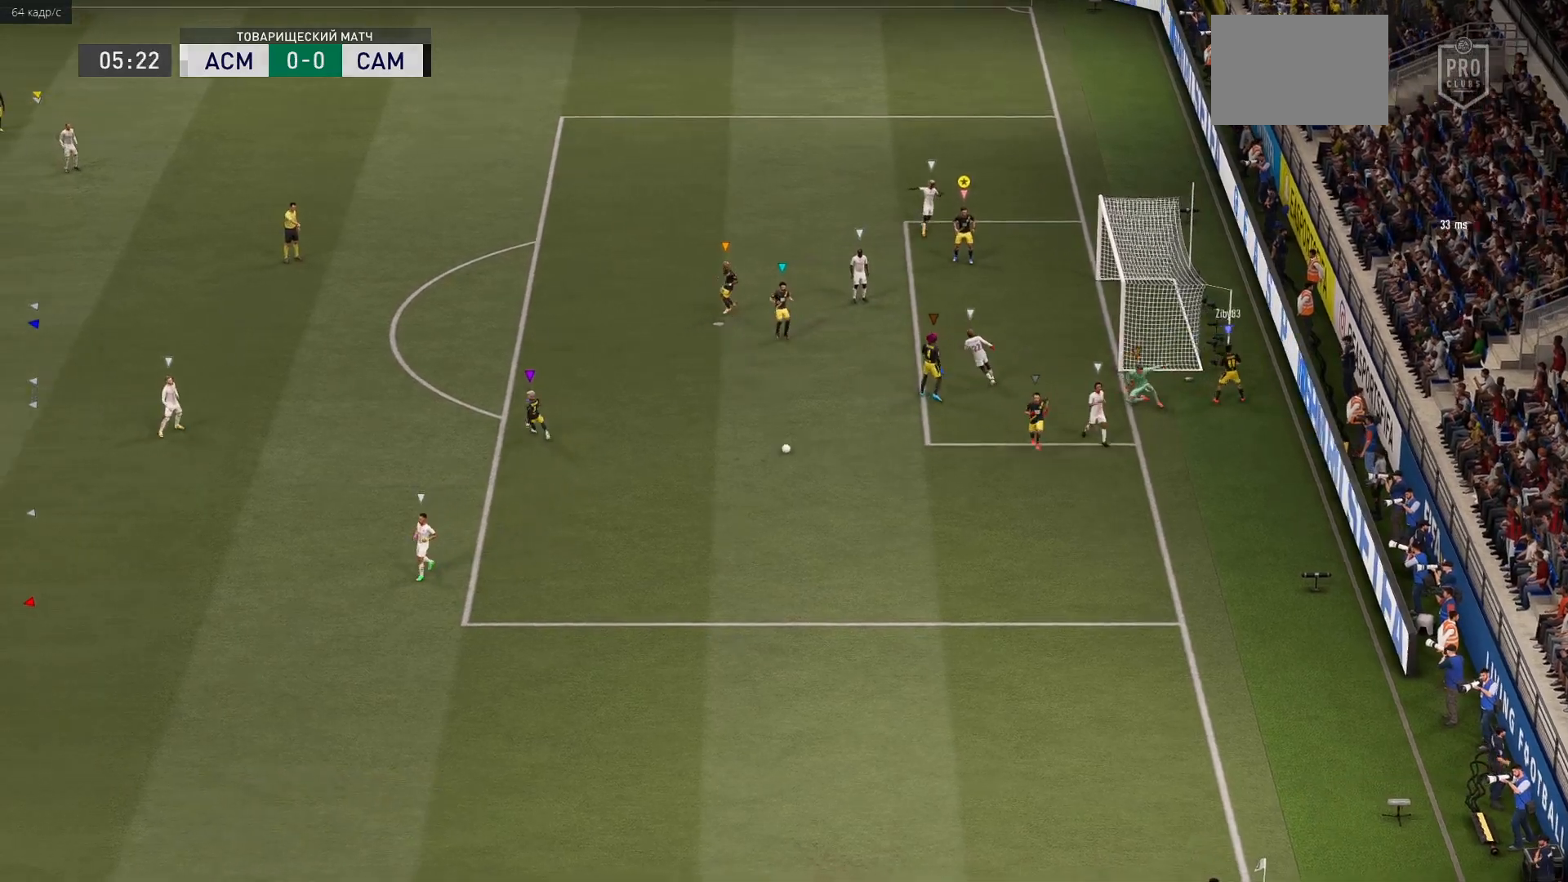
{"buttons": [], "left_stick": "center", "right_stick": "center", "events": []}
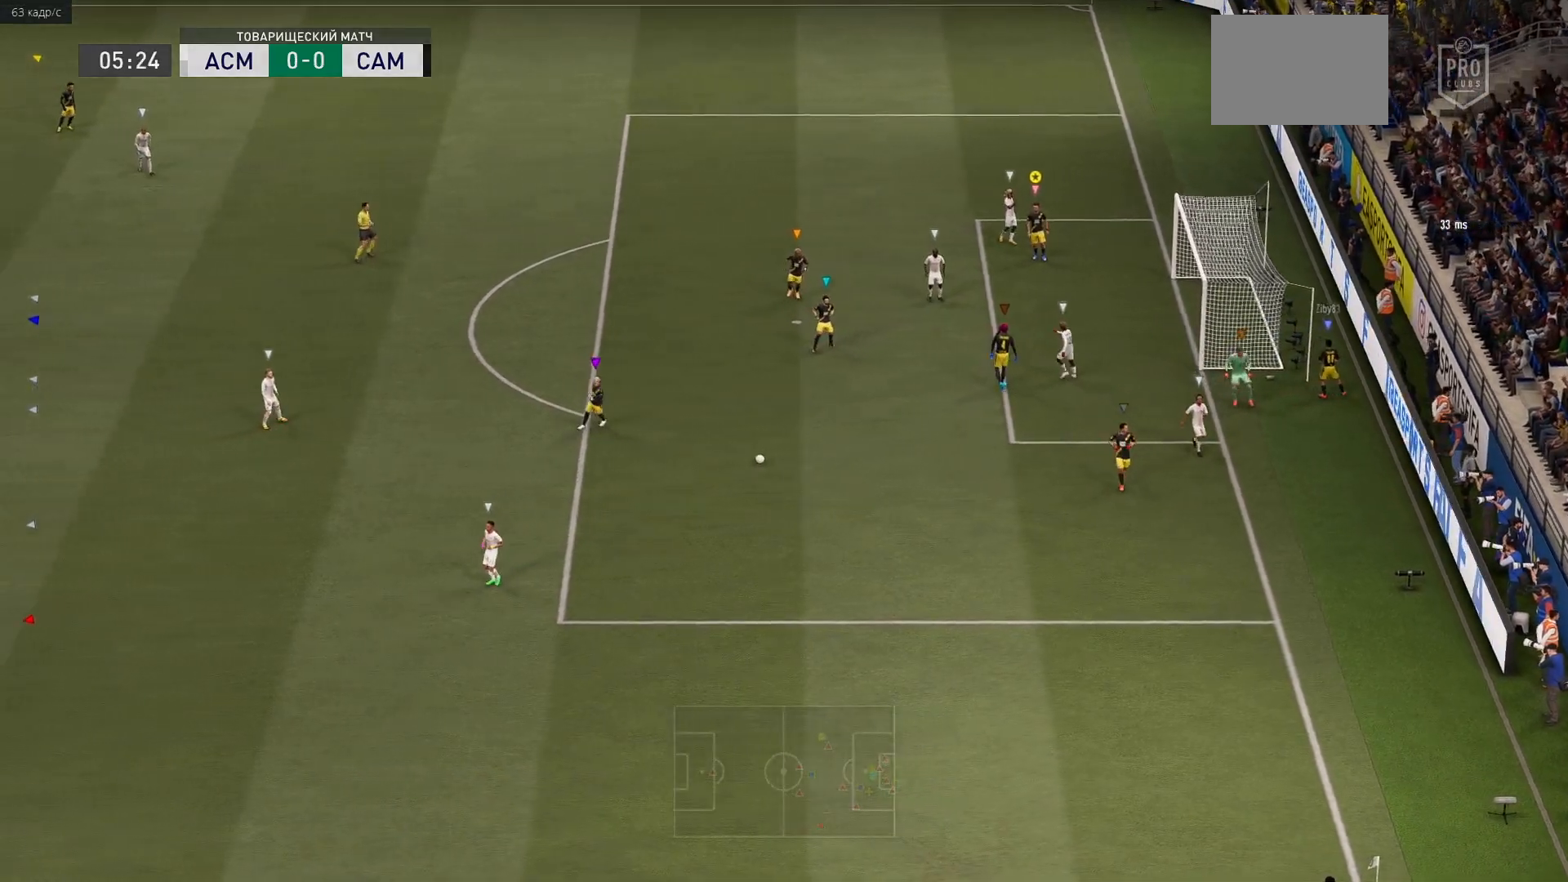
{"buttons": [], "left_stick": "center", "right_stick": "center", "events": []}
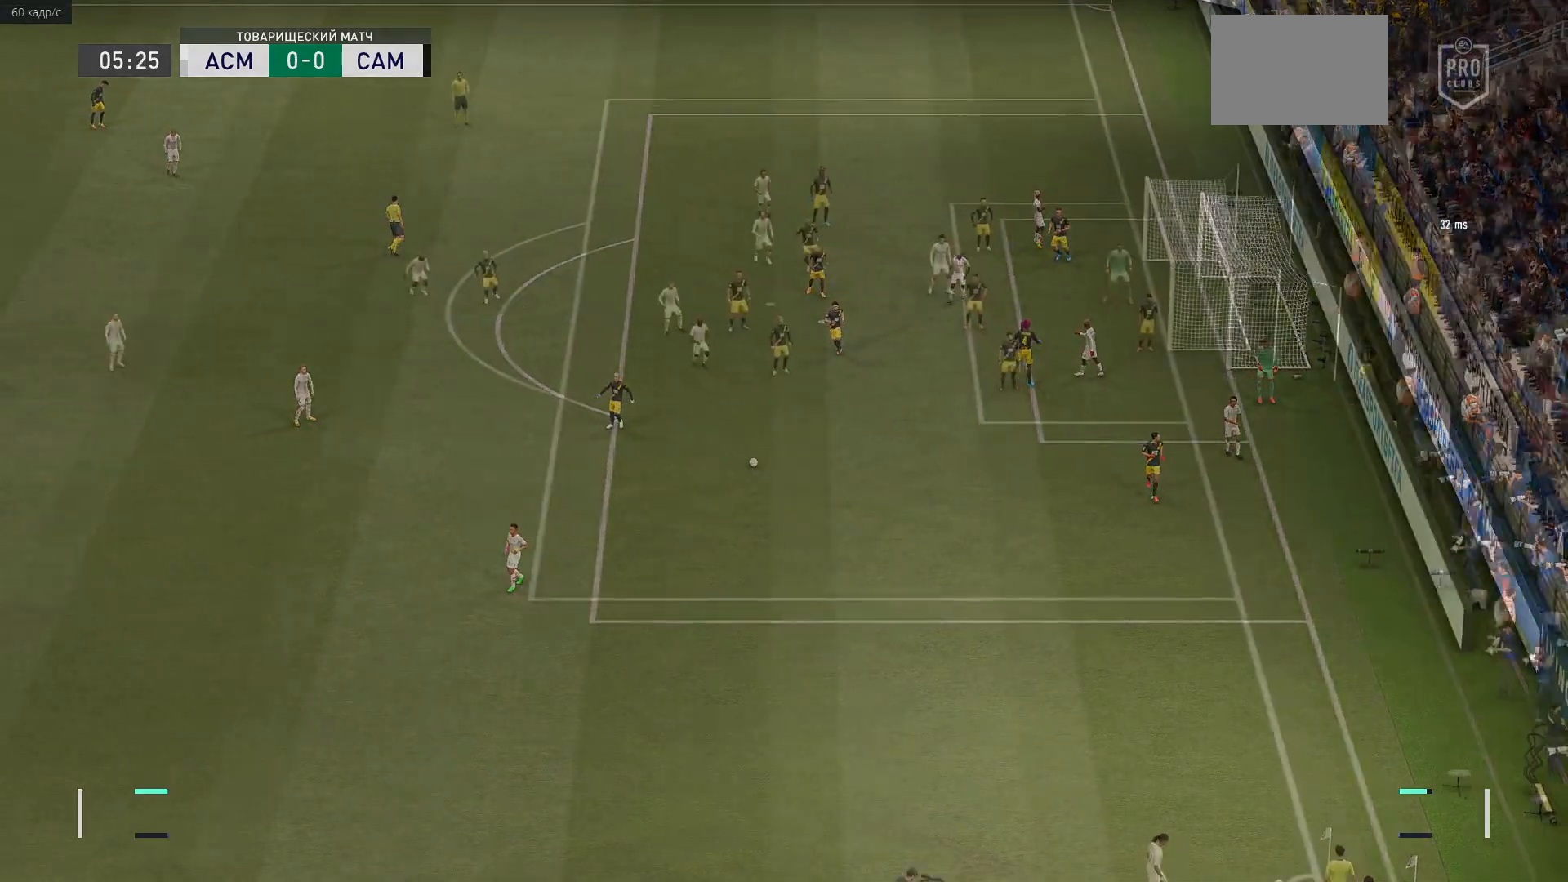
{"buttons": [], "left_stick": "center", "right_stick": "center", "events": []}
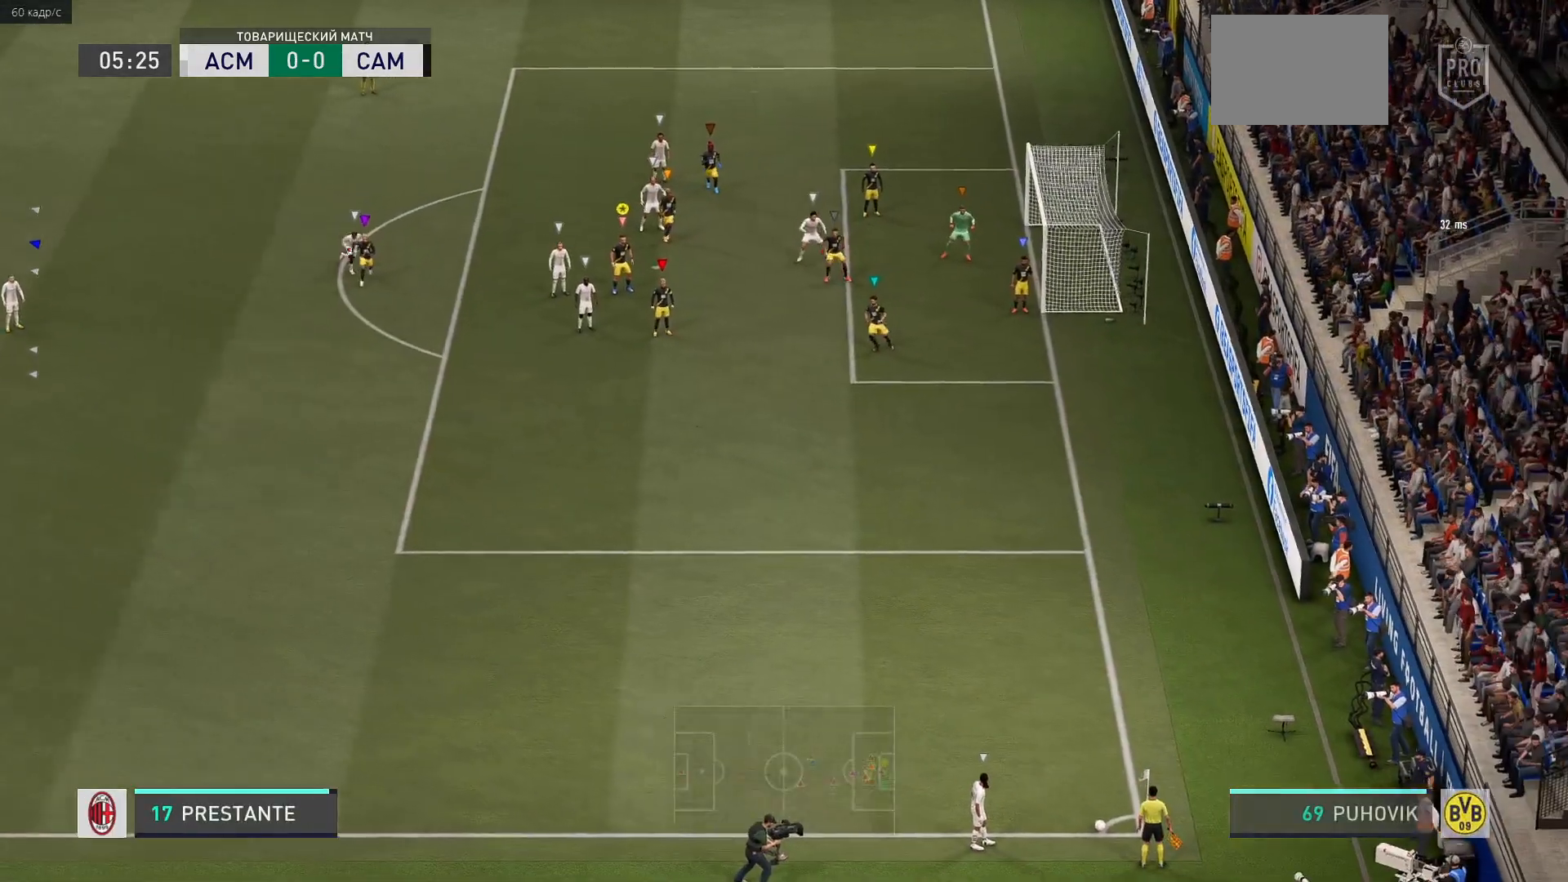
{"buttons": [], "left_stick": "center", "right_stick": "center", "events": []}
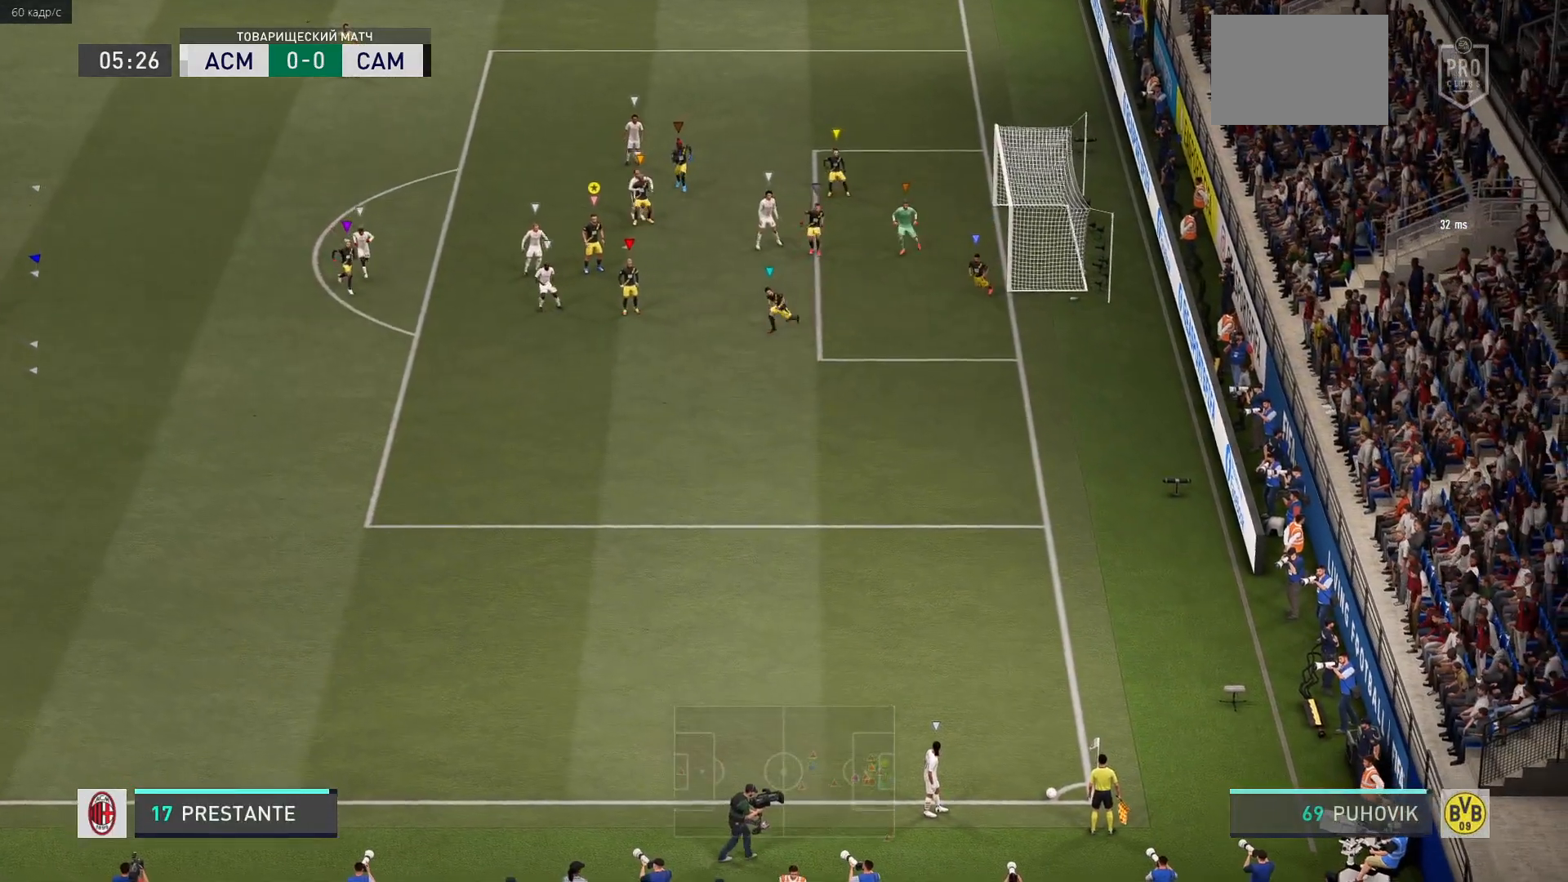
{"buttons": [], "left_stick": "center", "right_stick": "center", "events": []}
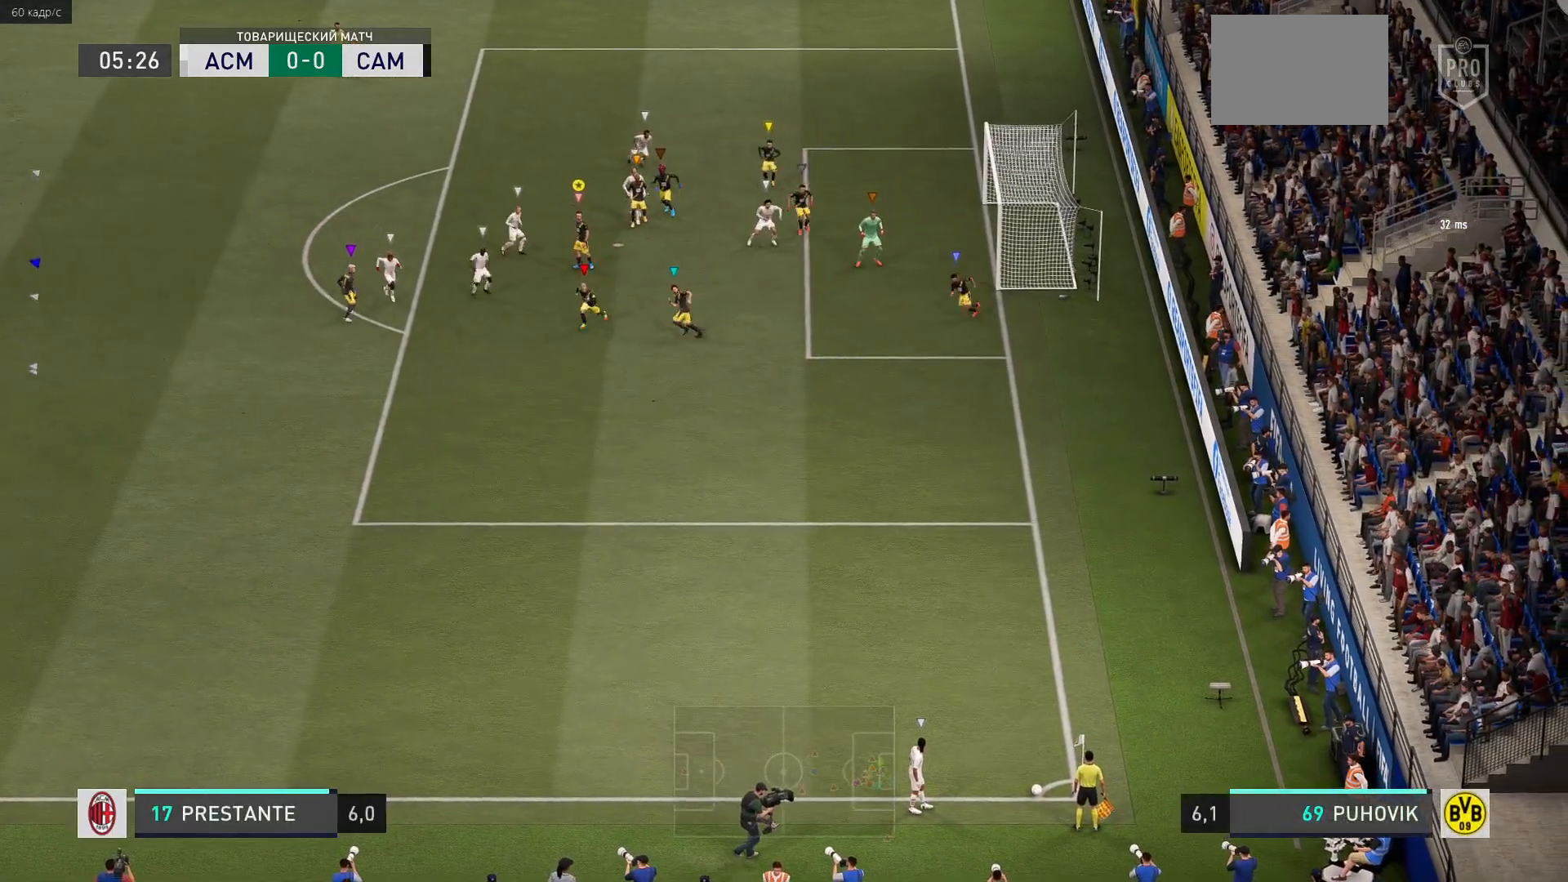
{"buttons": ["L2"], "left_stick": "center", "right_stick": "center", "events": [[183, "L2", "down"]]}
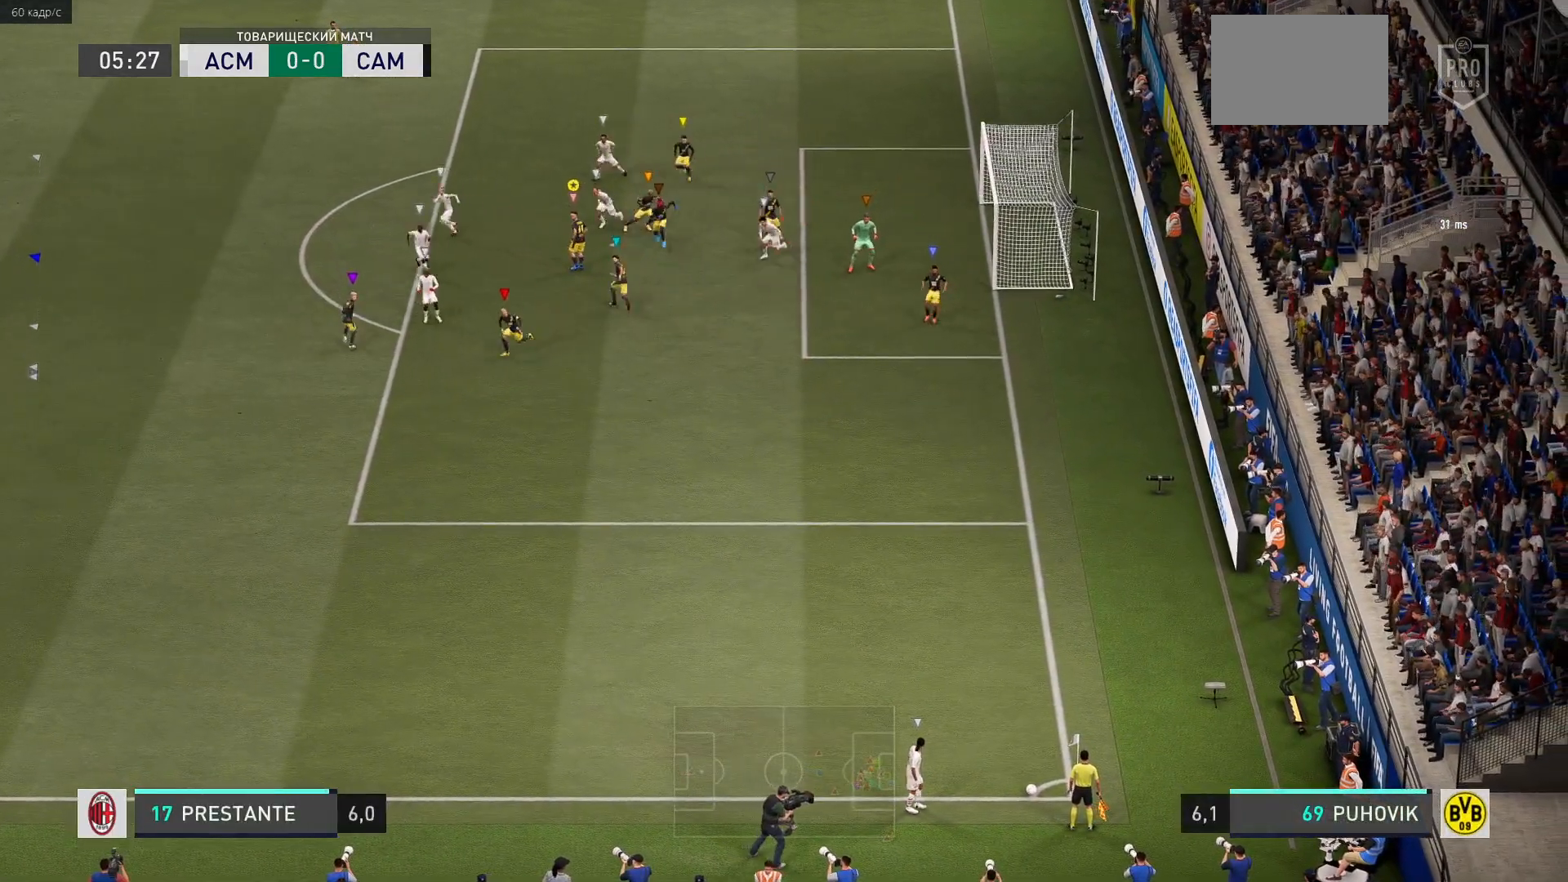
{"buttons": ["L2"], "left_stick": "center", "right_stick": "center", "events": [[267, "left_stick", "right"], [433, "left_stick", "center"]]}
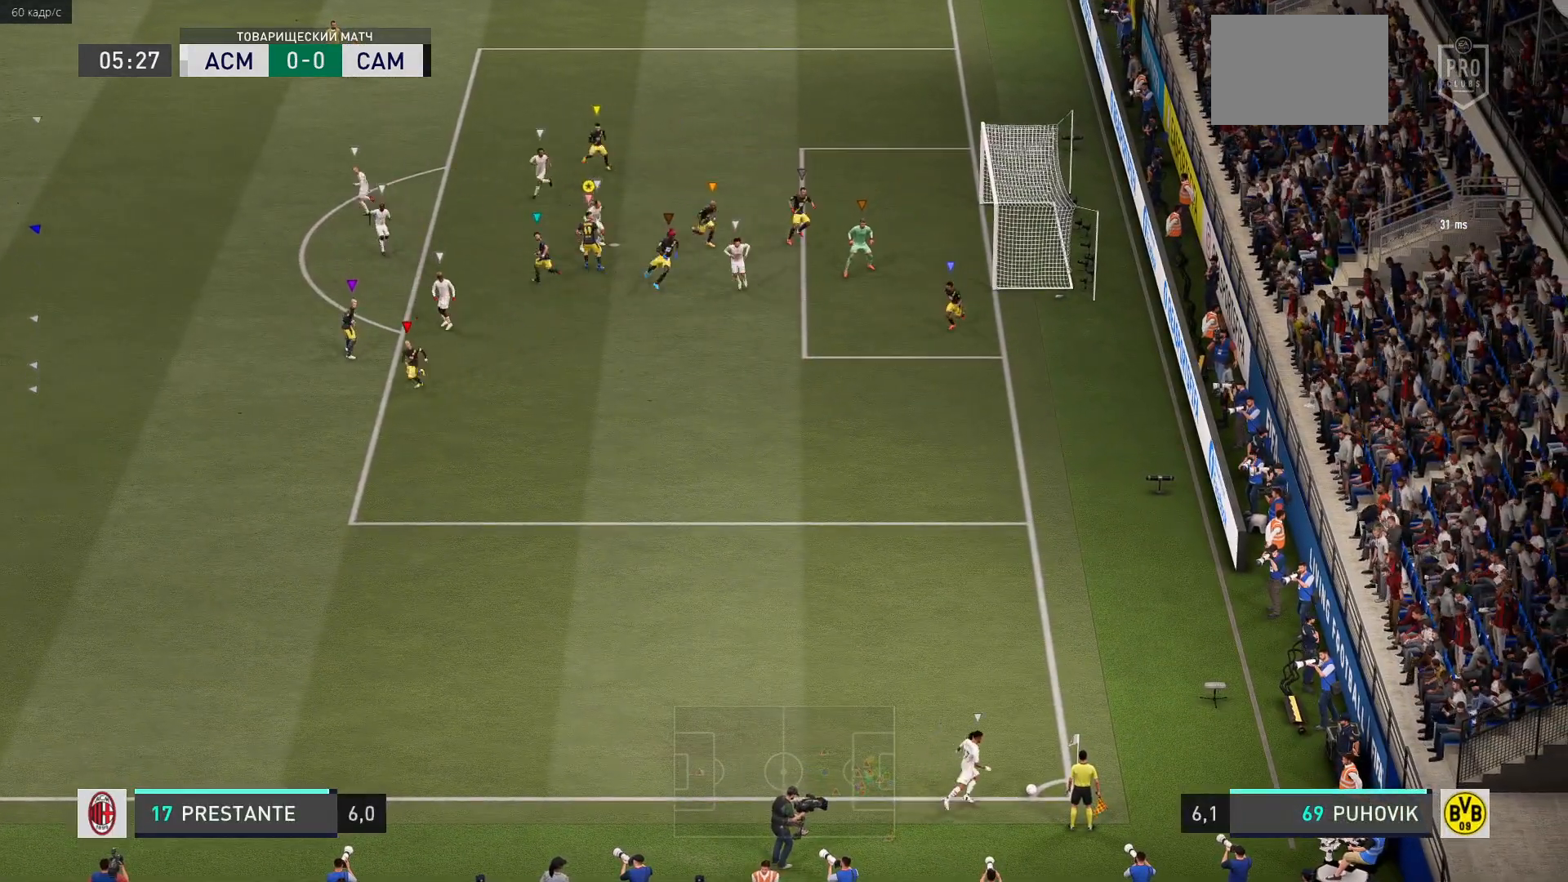
{"buttons": [], "left_stick": "up-right", "right_stick": "center", "events": [[167, "left_stick", "up-right"], [300, "L2", "up"]]}
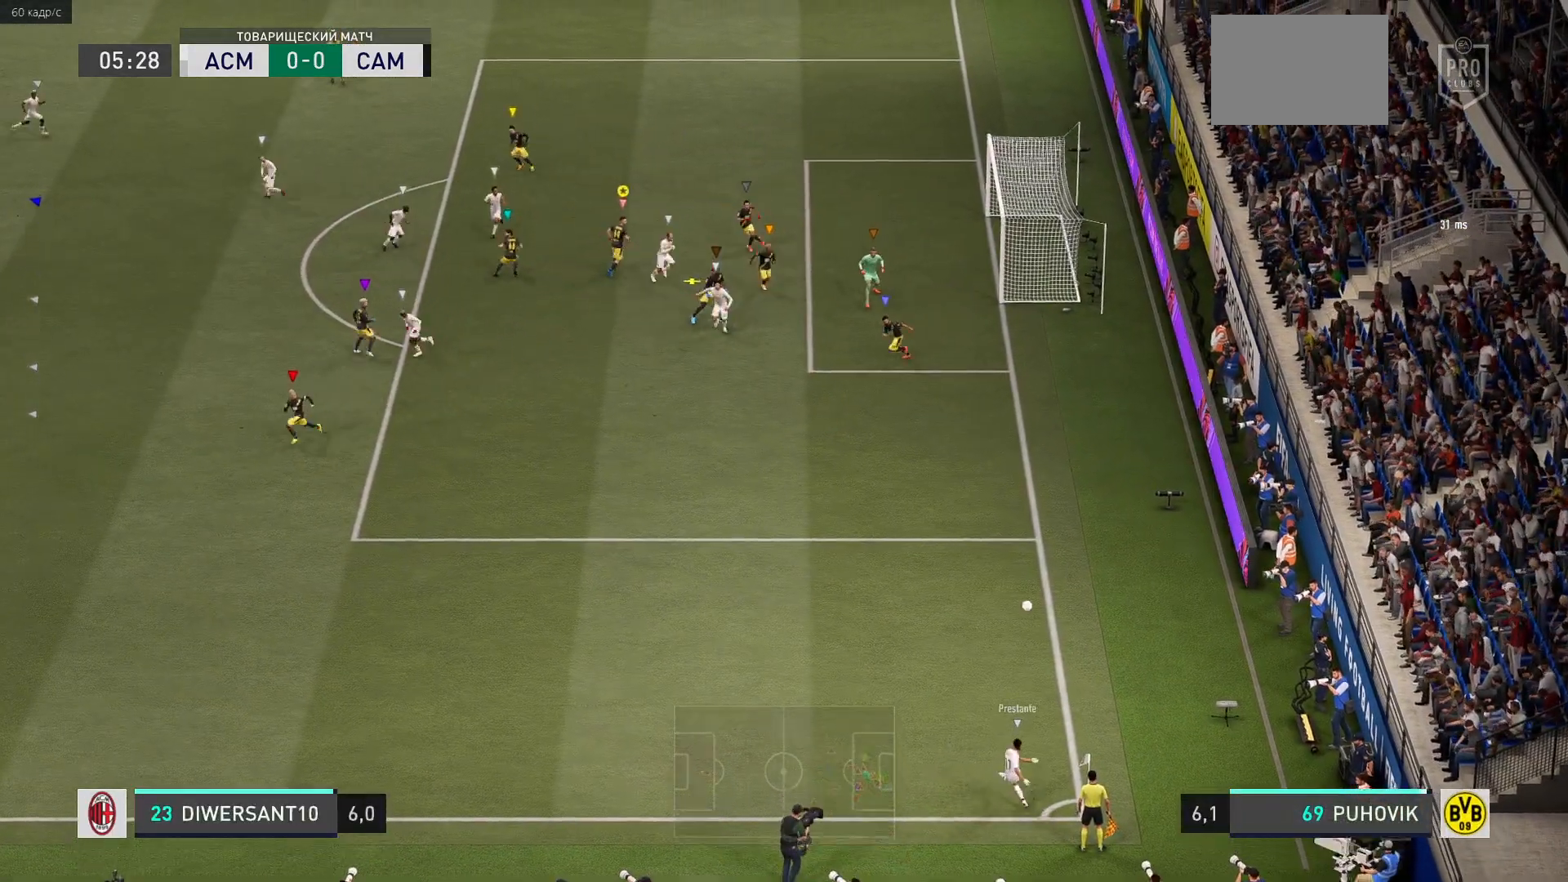
{"buttons": ["R2"], "left_stick": "up-right", "right_stick": "center", "events": [[300, "R2", "down"]]}
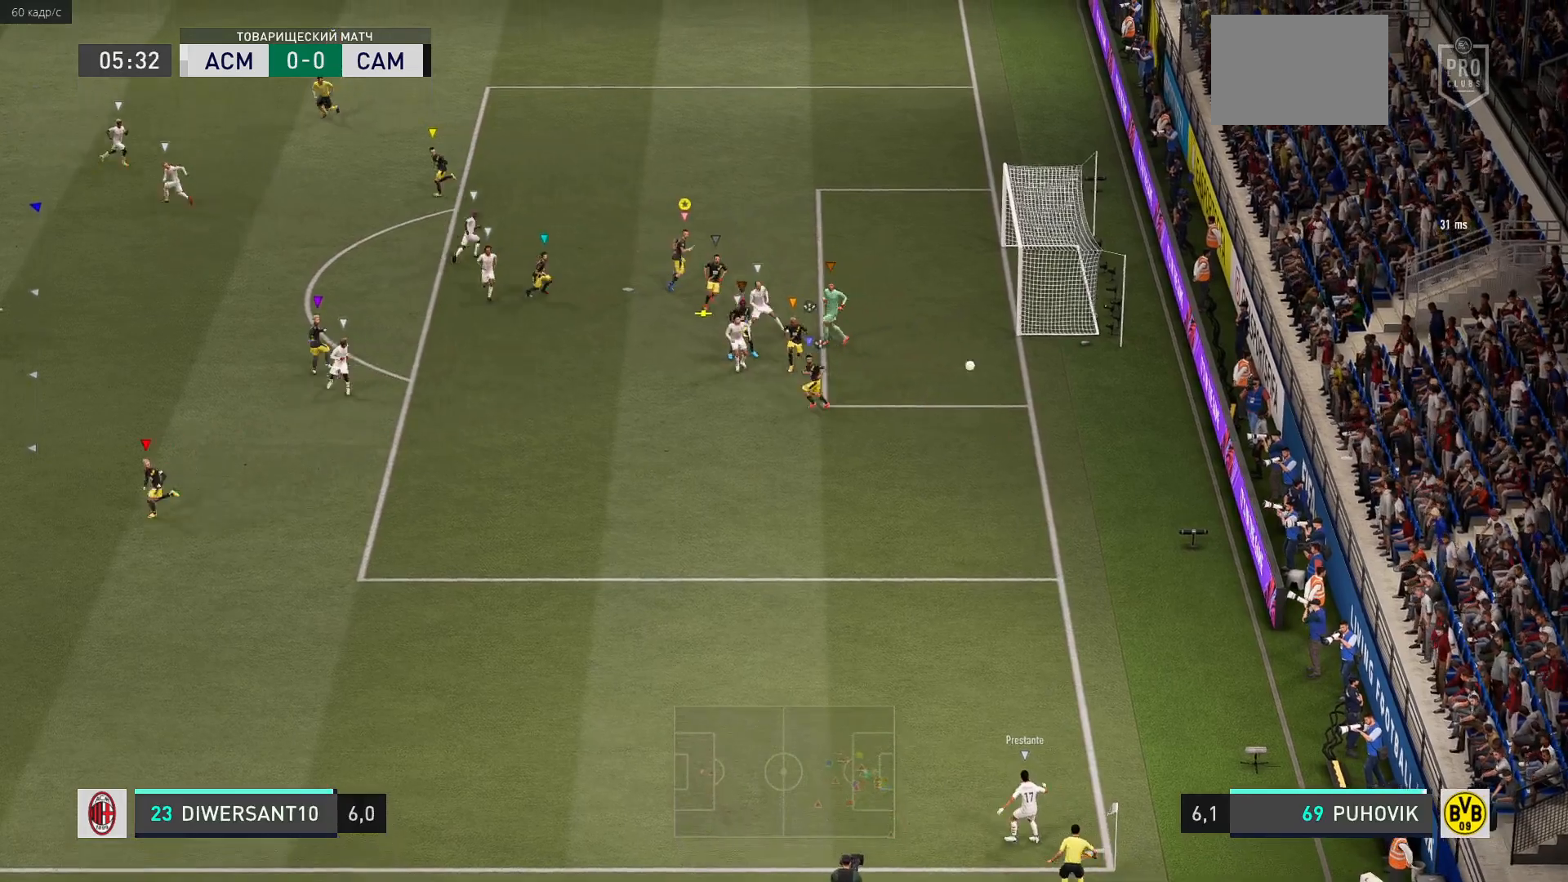
{"buttons": ["R2"], "left_stick": "up-right", "right_stick": "center", "events": []}
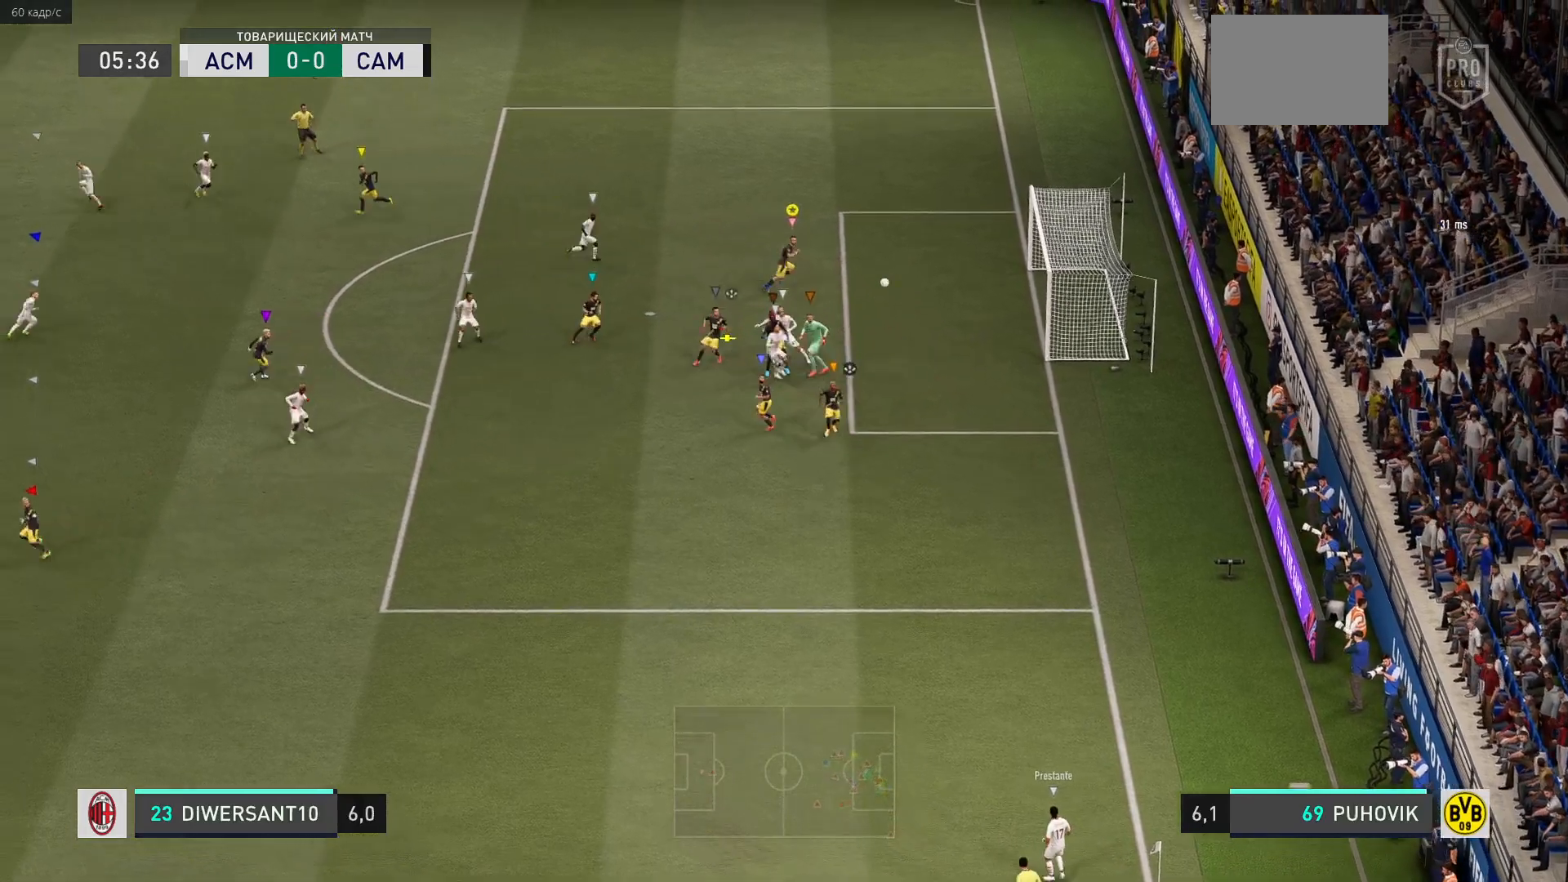
{"buttons": ["R2"], "left_stick": "right", "right_stick": "center", "events": [[350, "left_stick", "right"]]}
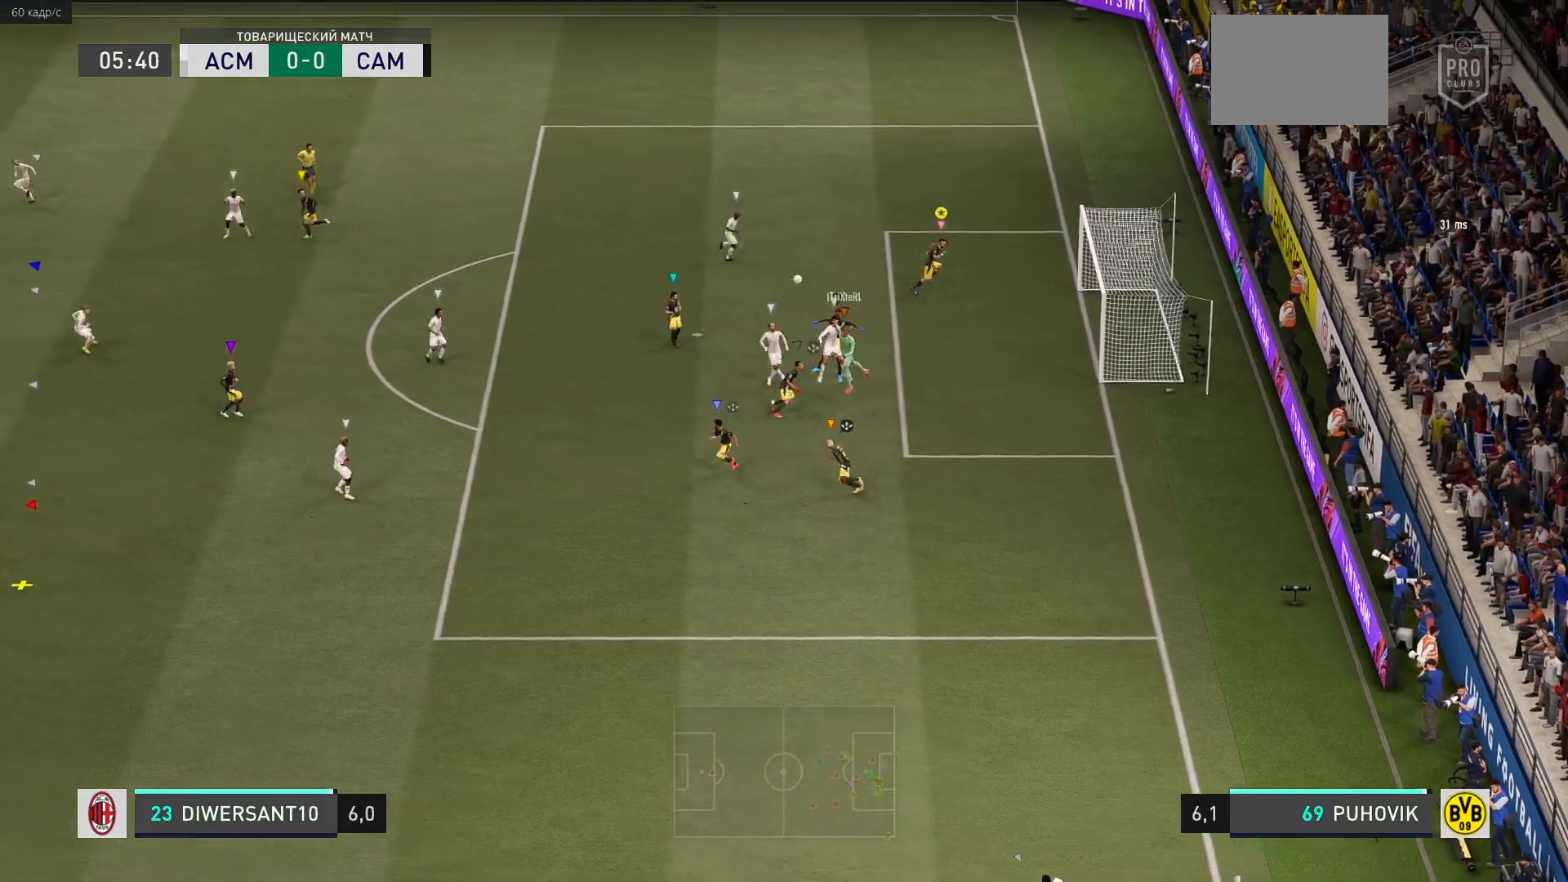
{"buttons": [], "left_stick": "left", "right_stick": "center", "events": [[100, "left_stick", "down-right"], [217, "R2", "up"], [417, "left_stick", "down-left"], [483, "left_stick", "left"]]}
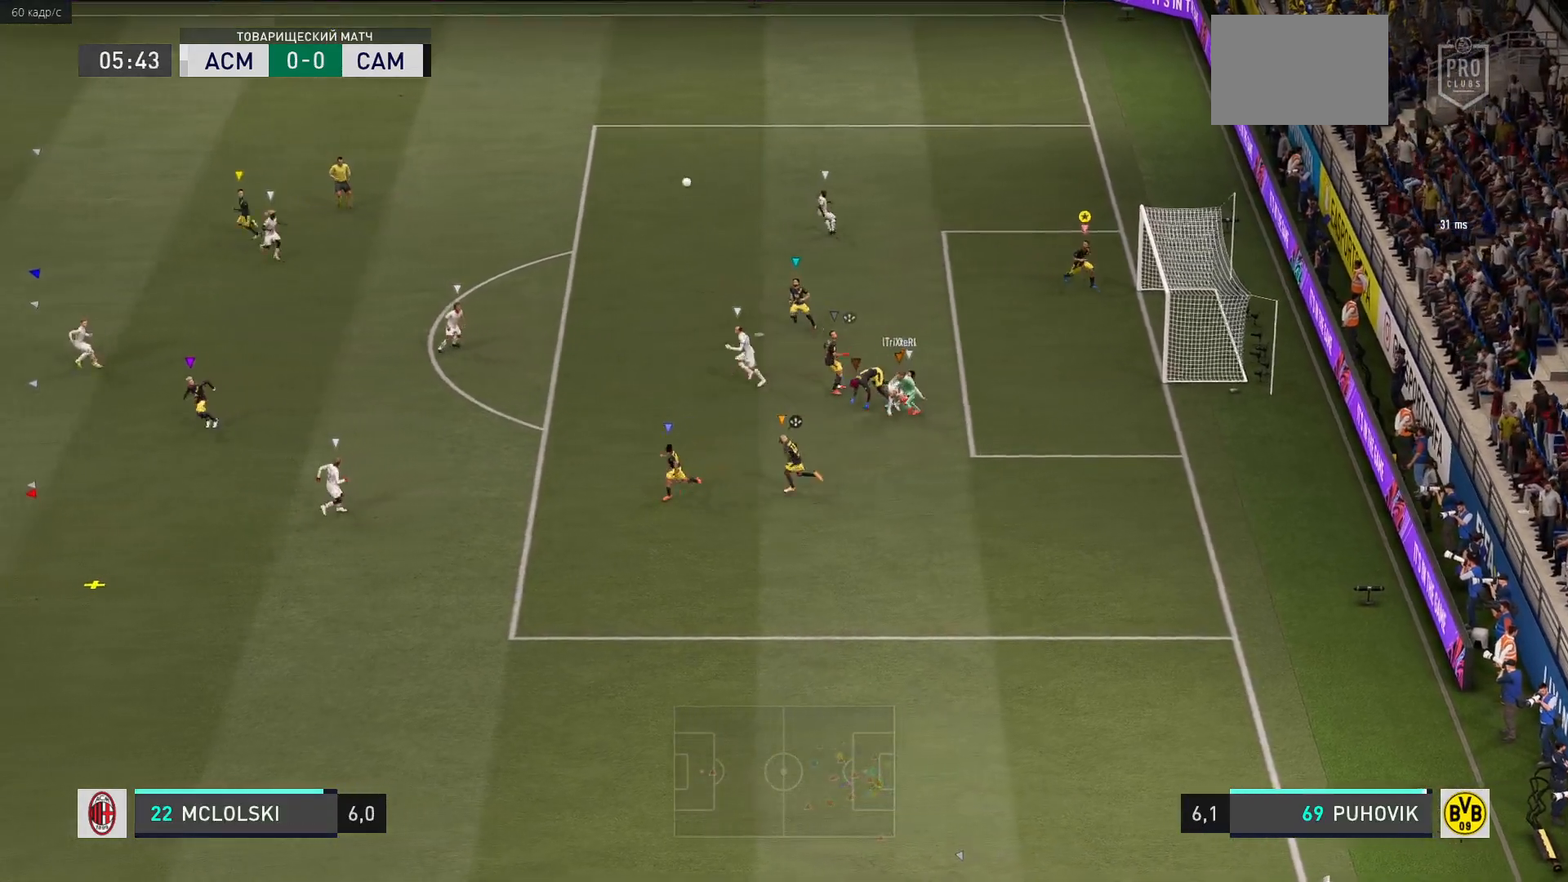
{"buttons": [], "left_stick": "left", "right_stick": "center", "events": [[250, "left_stick", "down-left"], [467, "left_stick", "left"]]}
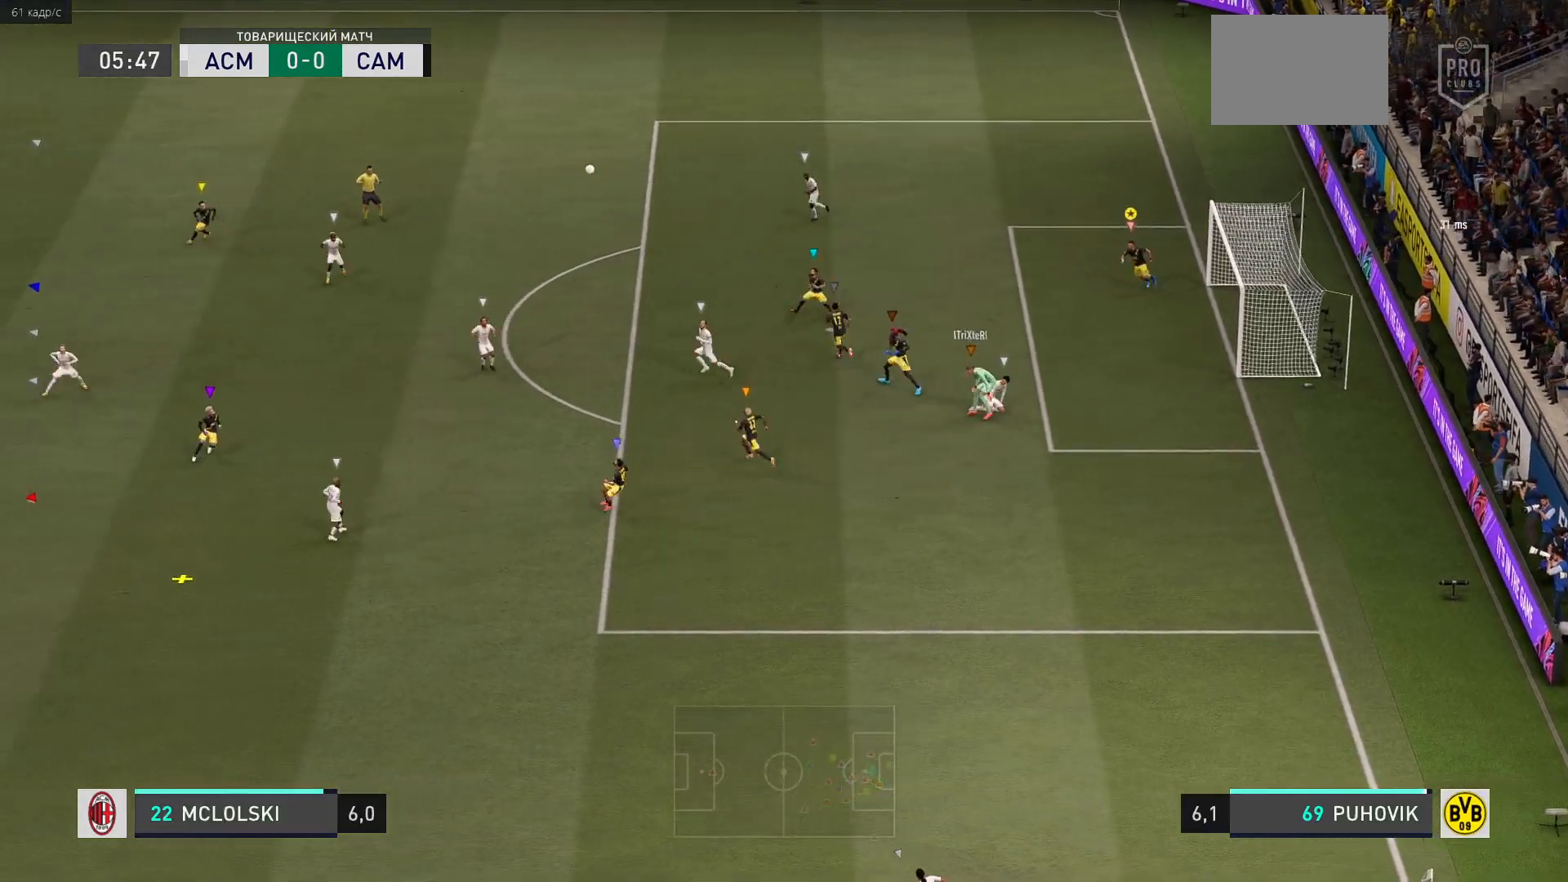
{"buttons": [], "left_stick": "left", "right_stick": "center", "events": []}
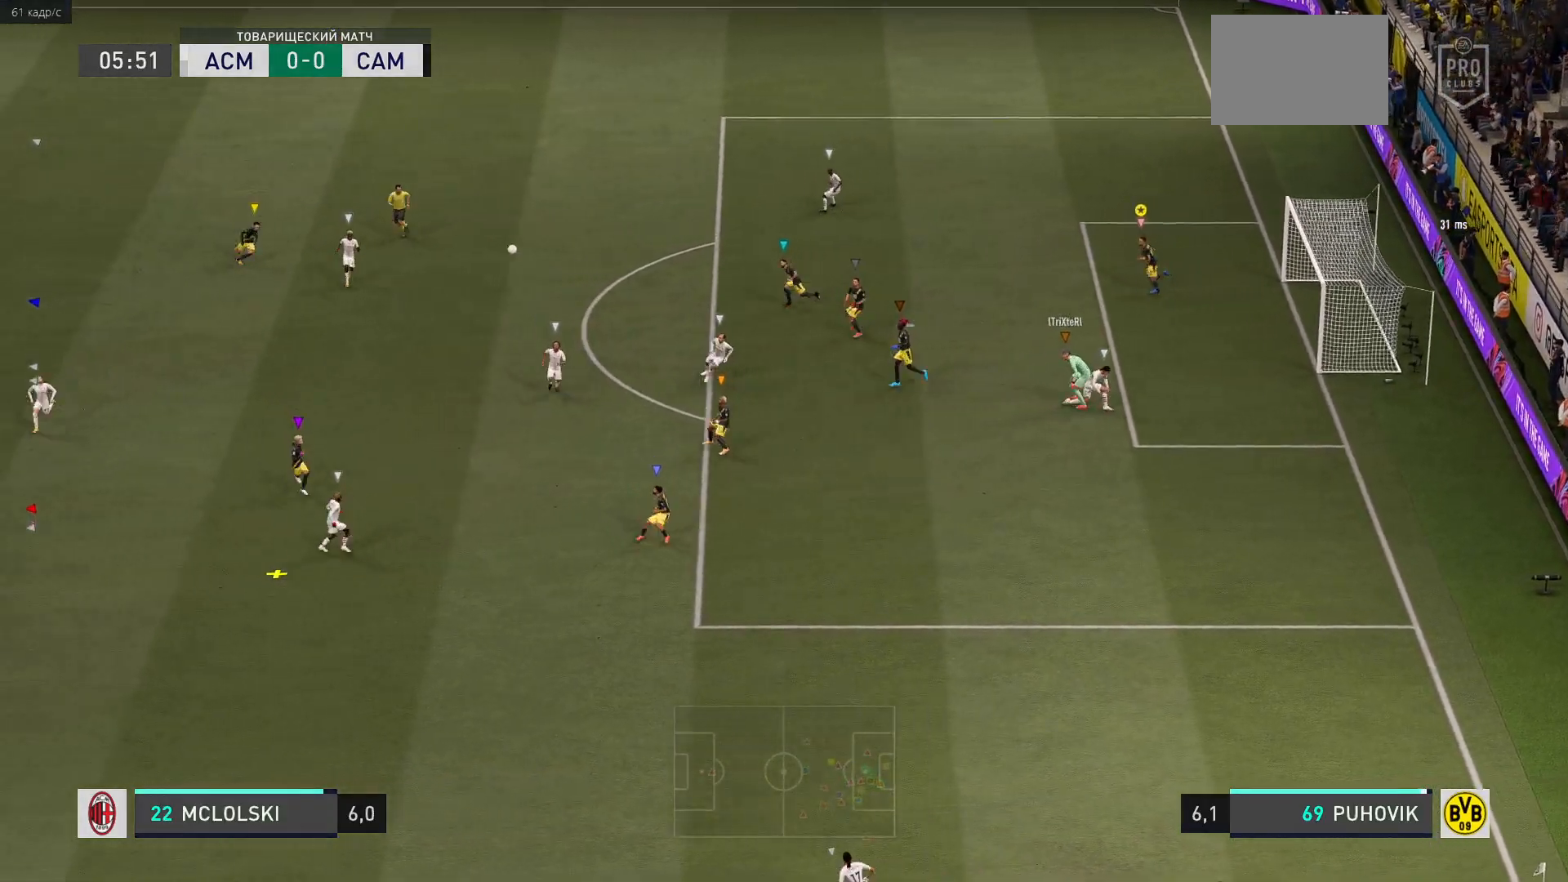
{"buttons": [], "left_stick": "left", "right_stick": "center", "events": []}
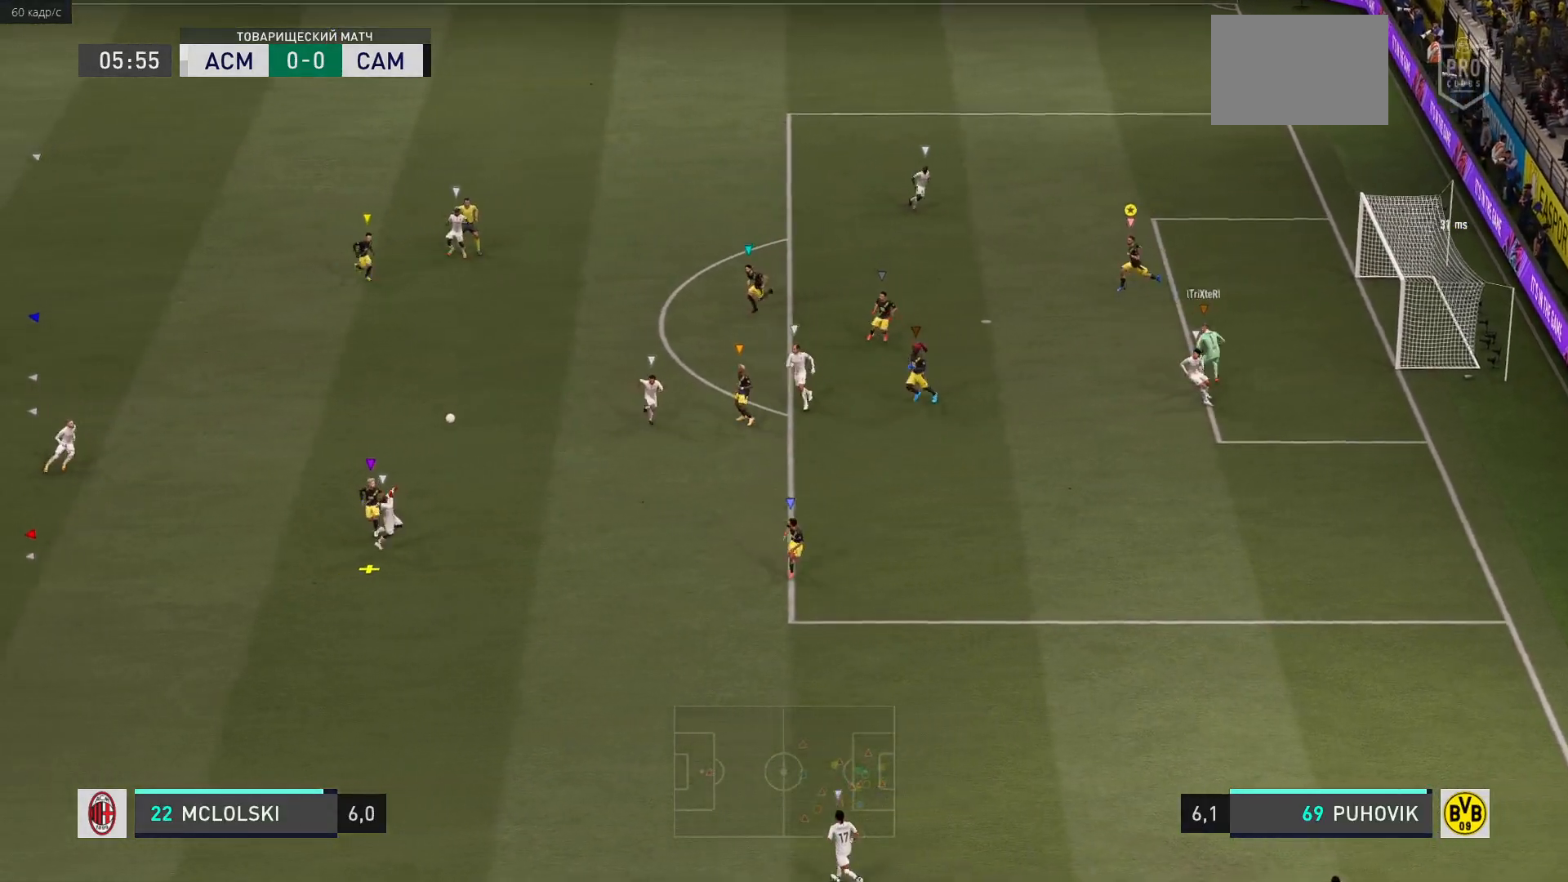
{"buttons": [], "left_stick": "left", "right_stick": "center", "events": []}
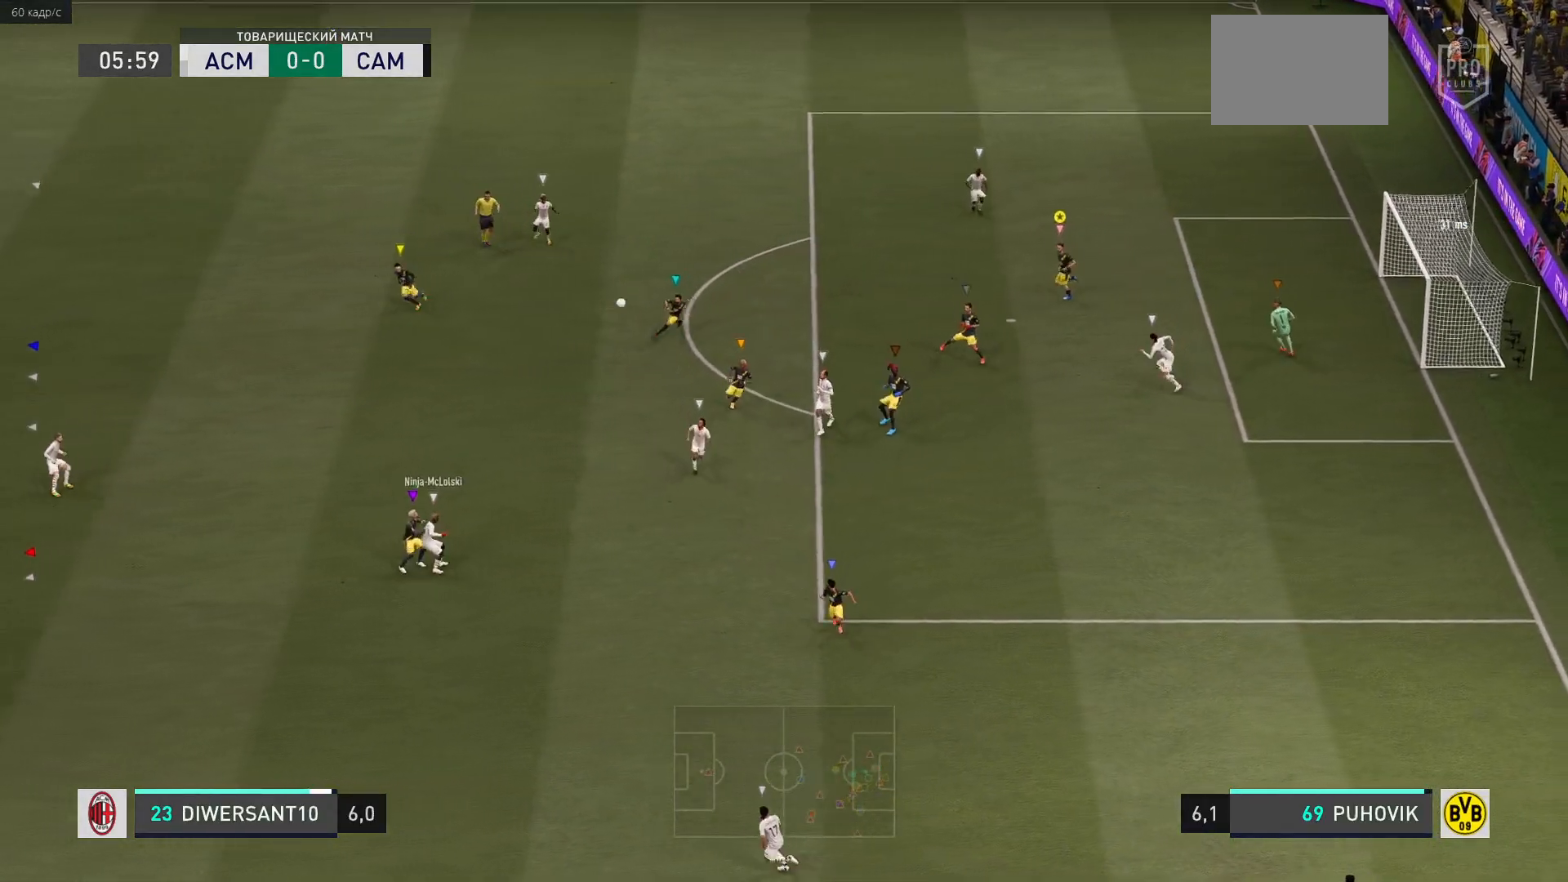
{"buttons": ["L2", "R2"], "left_stick": "up-right", "right_stick": "center", "events": [[100, "left_stick", "center"], [250, "left_stick", "up"], [333, "L2", "down"], [367, "R2", "down"], [450, "left_stick", "up-right"]]}
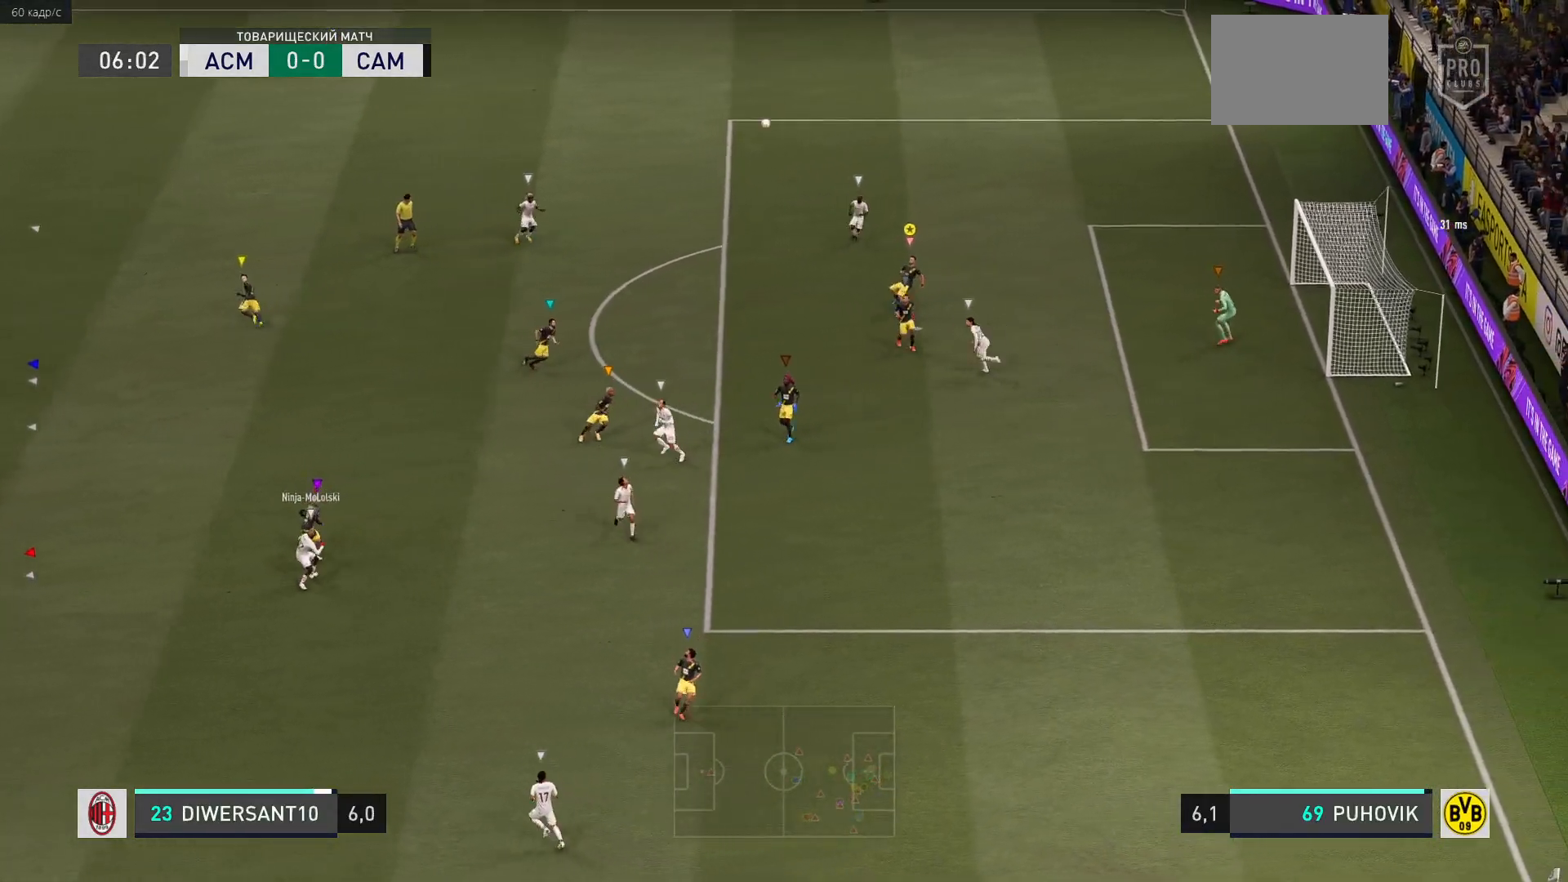
{"buttons": ["L2", "R2"], "left_stick": "up-right", "right_stick": "center", "events": []}
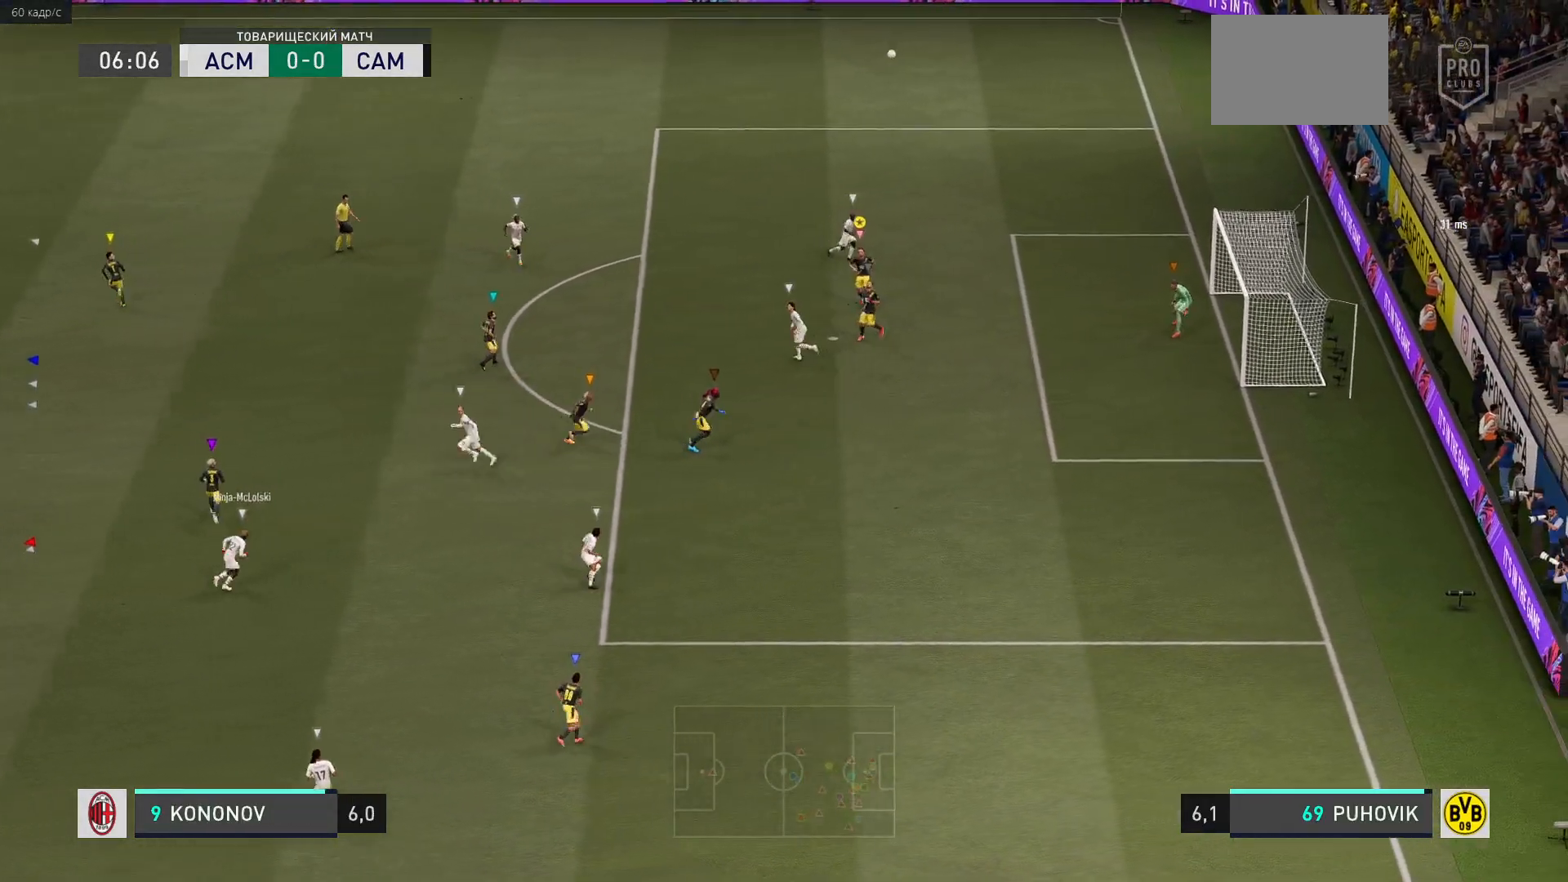
{"buttons": [], "left_stick": "up", "right_stick": "center", "events": [[67, "R2", "up"], [83, "L2", "up"], [250, "left_stick", "up"]]}
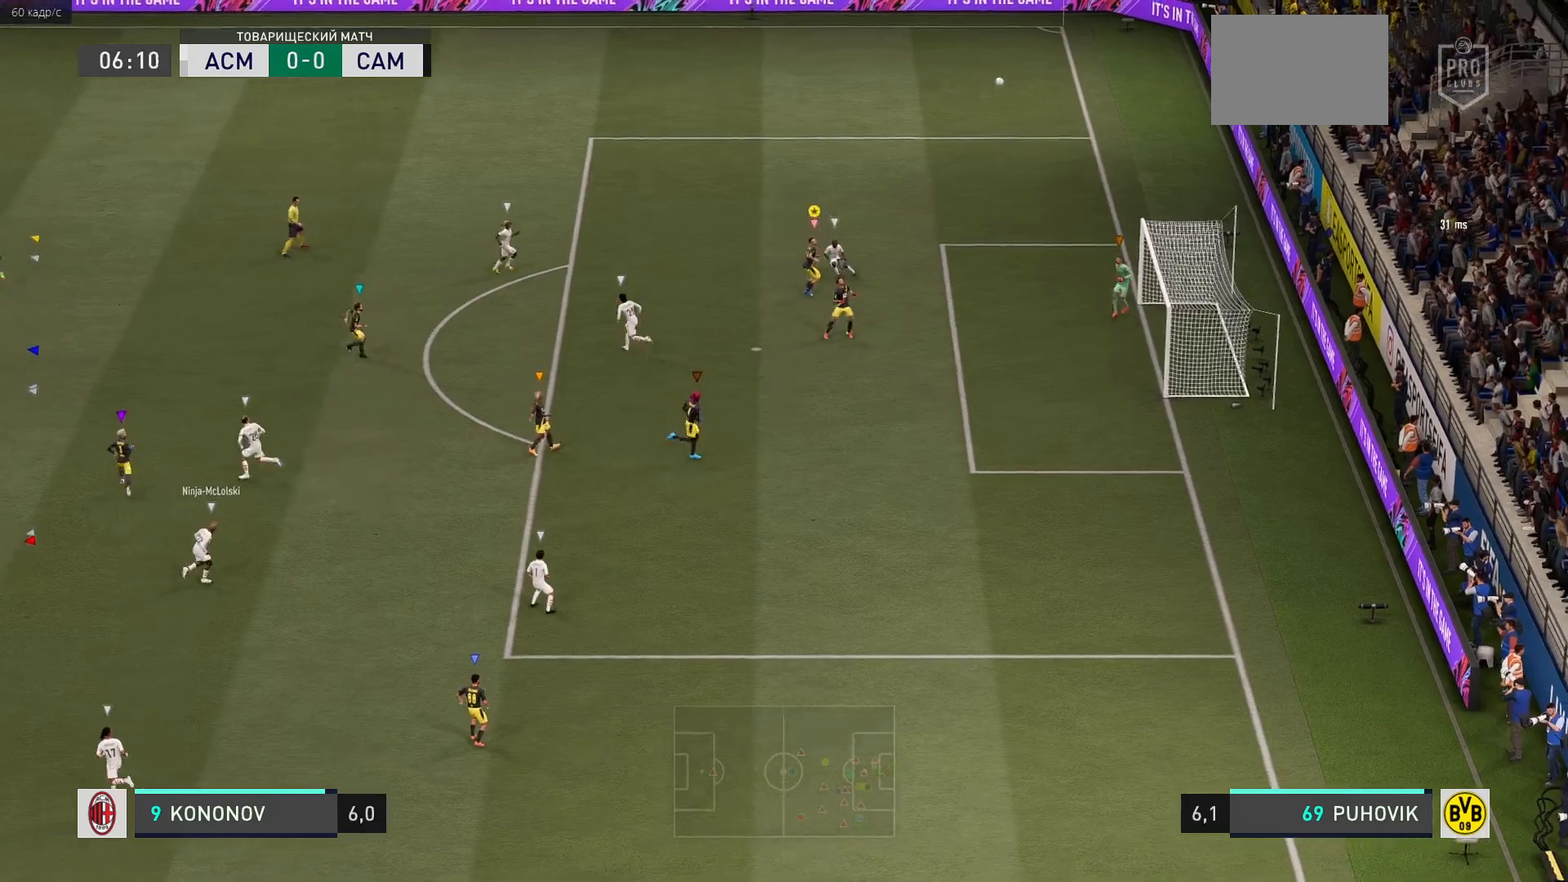
{"buttons": [], "left_stick": "center", "right_stick": "center", "events": [[100, "left_stick", "center"]]}
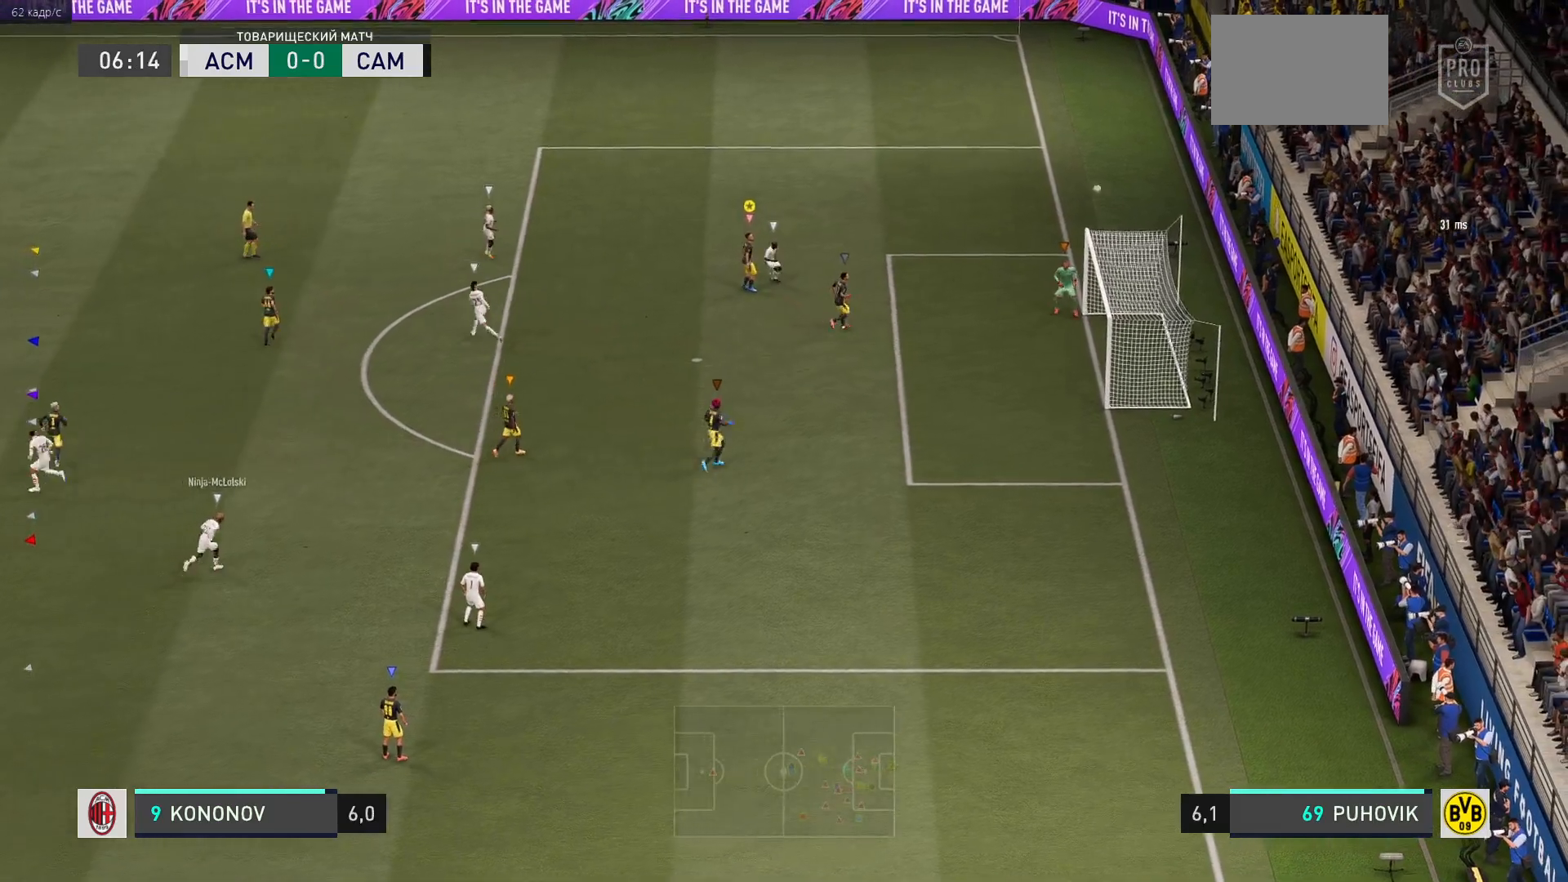
{"buttons": [], "left_stick": "center", "right_stick": "center", "events": []}
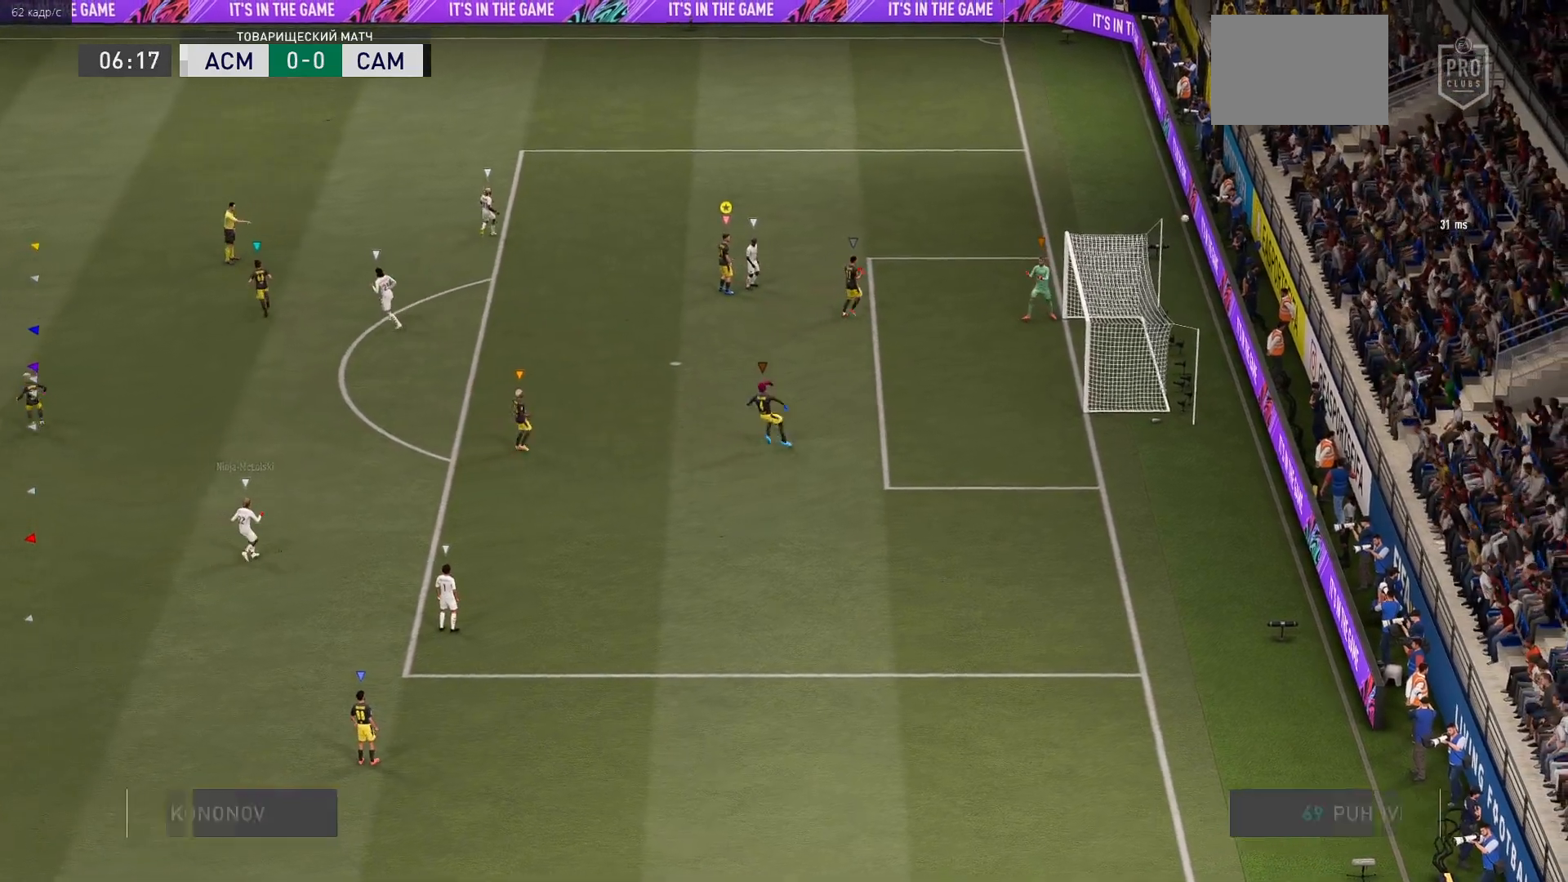
{"buttons": [], "left_stick": "center", "right_stick": "center", "events": []}
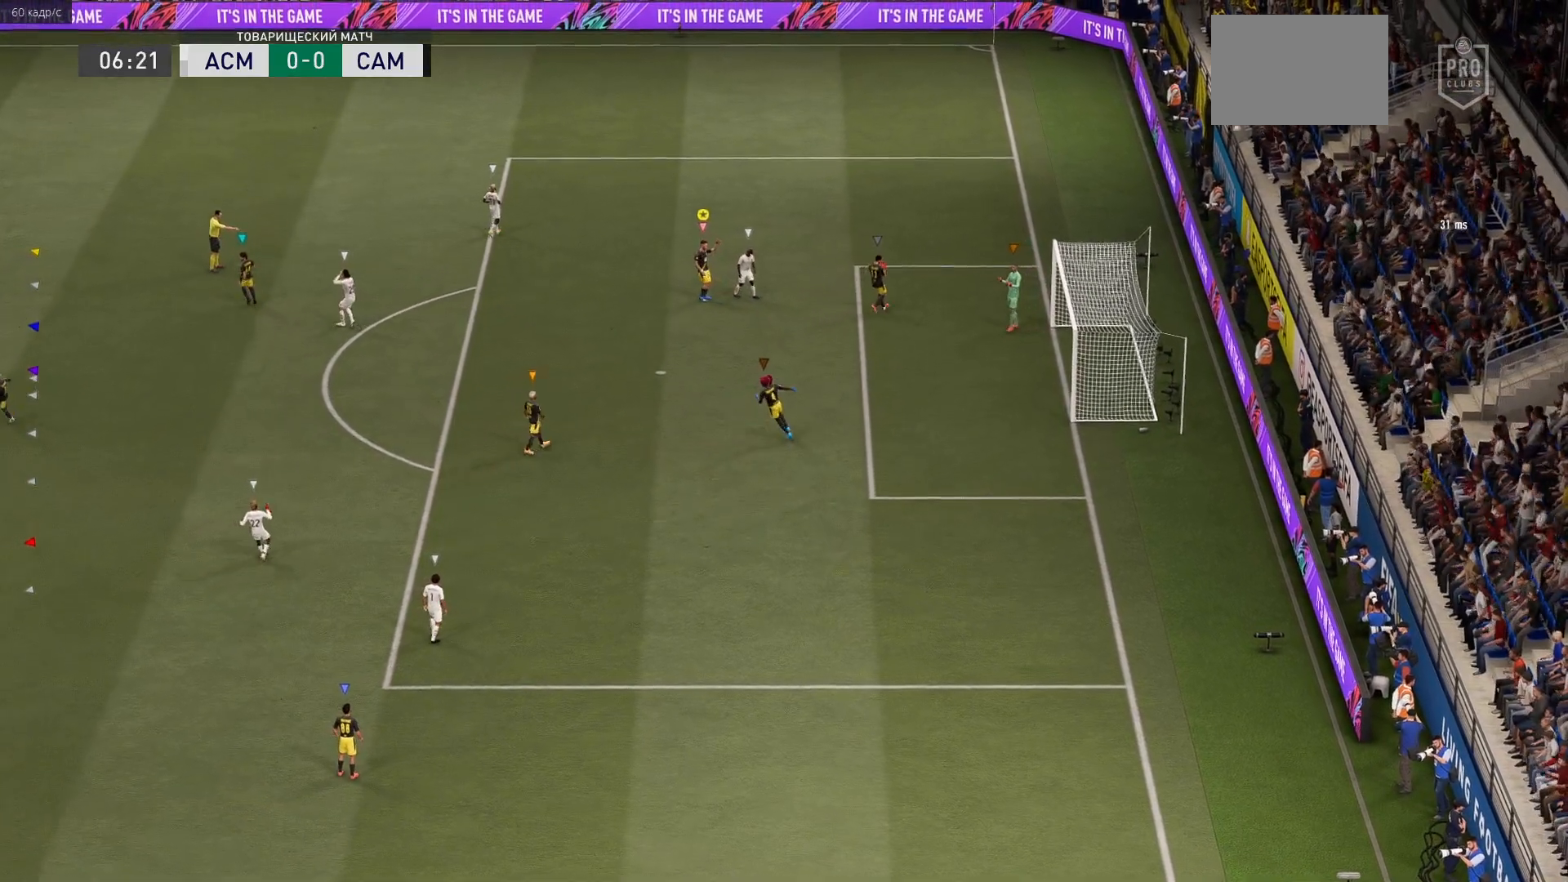
{"buttons": [], "left_stick": "center", "right_stick": "center", "events": []}
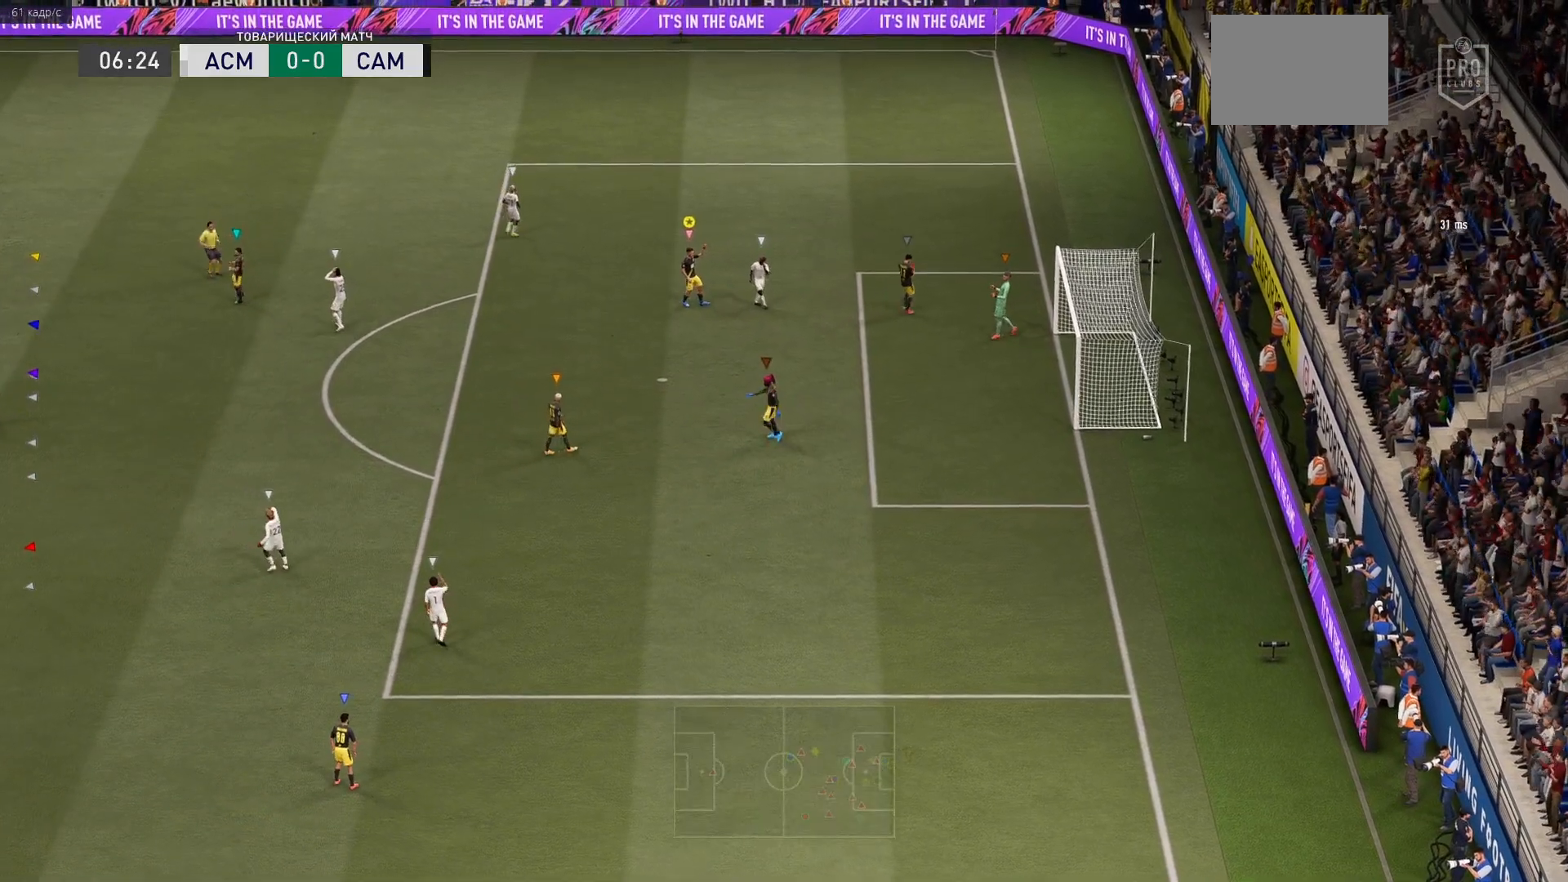
{"buttons": [], "left_stick": "center", "right_stick": "center", "events": []}
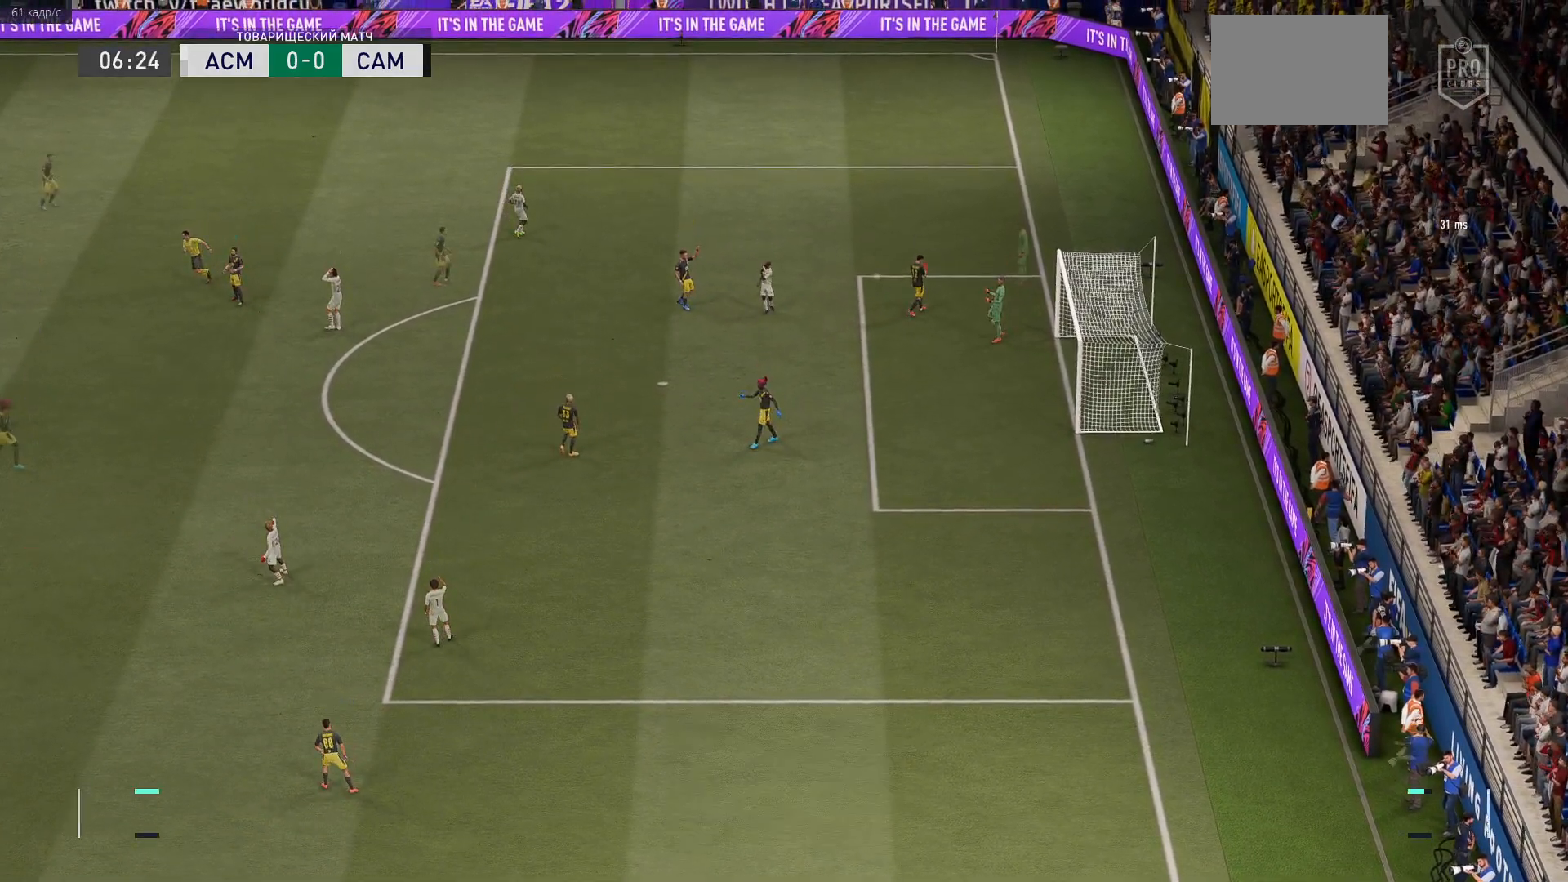
{"buttons": [], "left_stick": "center", "right_stick": "center", "events": []}
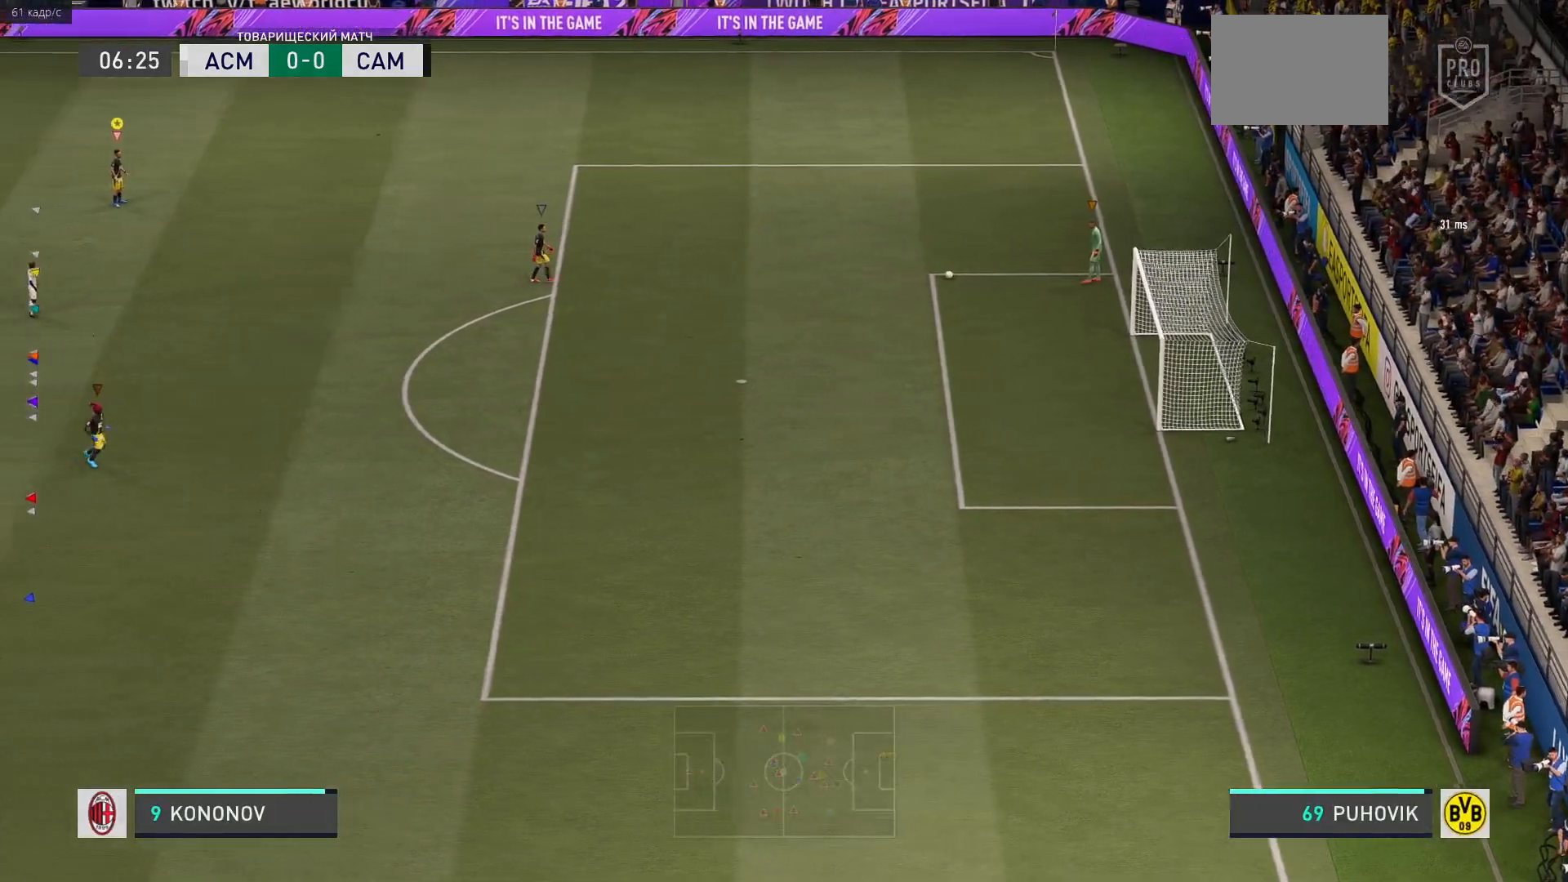
{"buttons": [], "left_stick": "center", "right_stick": "center", "events": []}
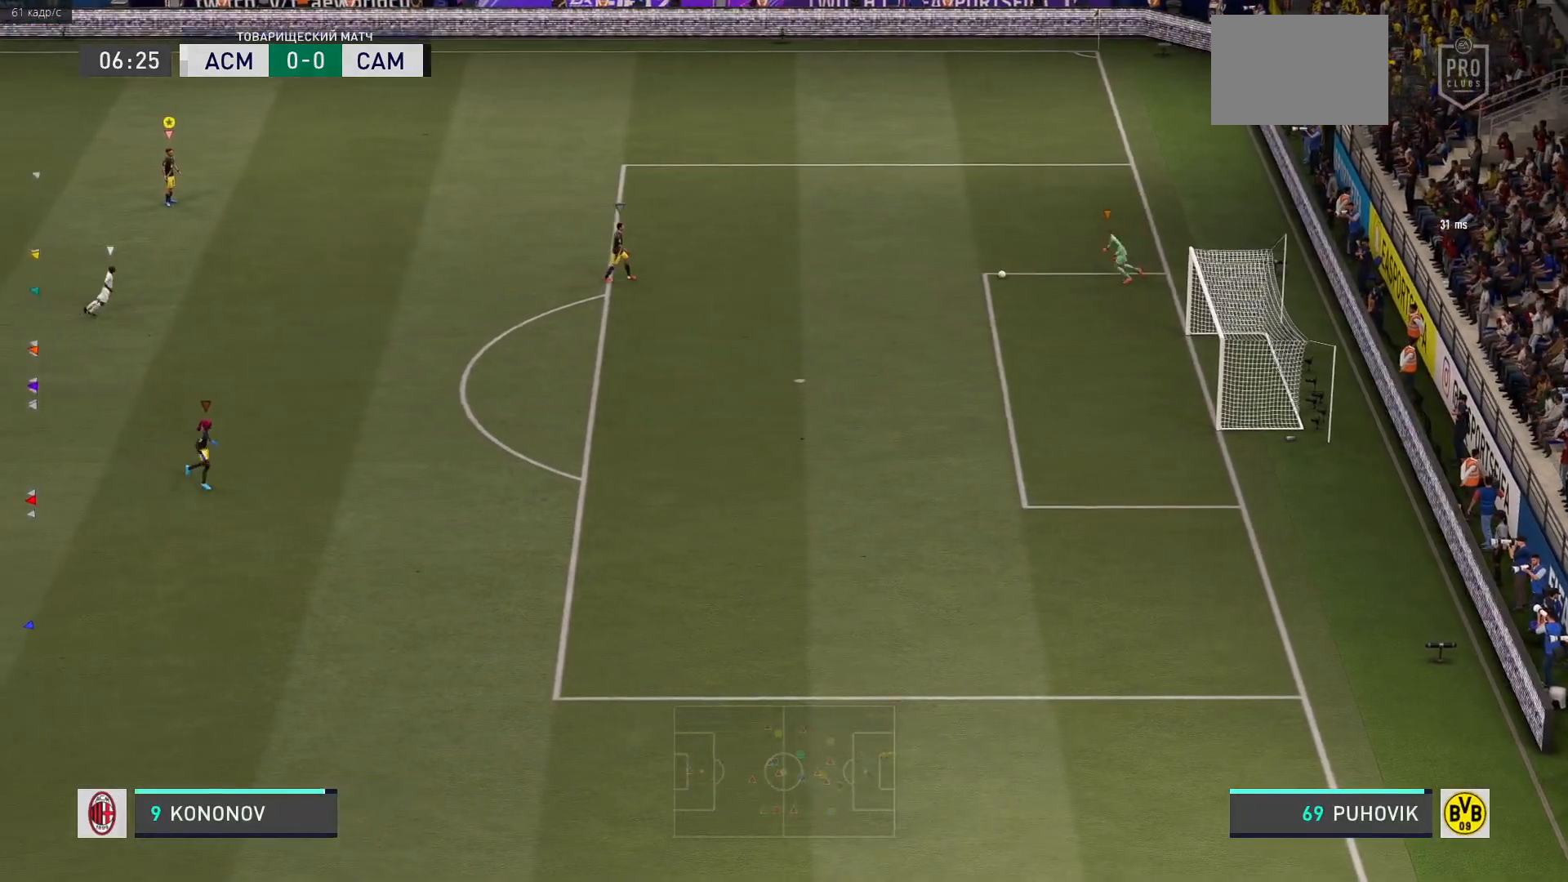
{"buttons": [], "left_stick": "right", "right_stick": "center", "events": [[317, "left_stick", "right"]]}
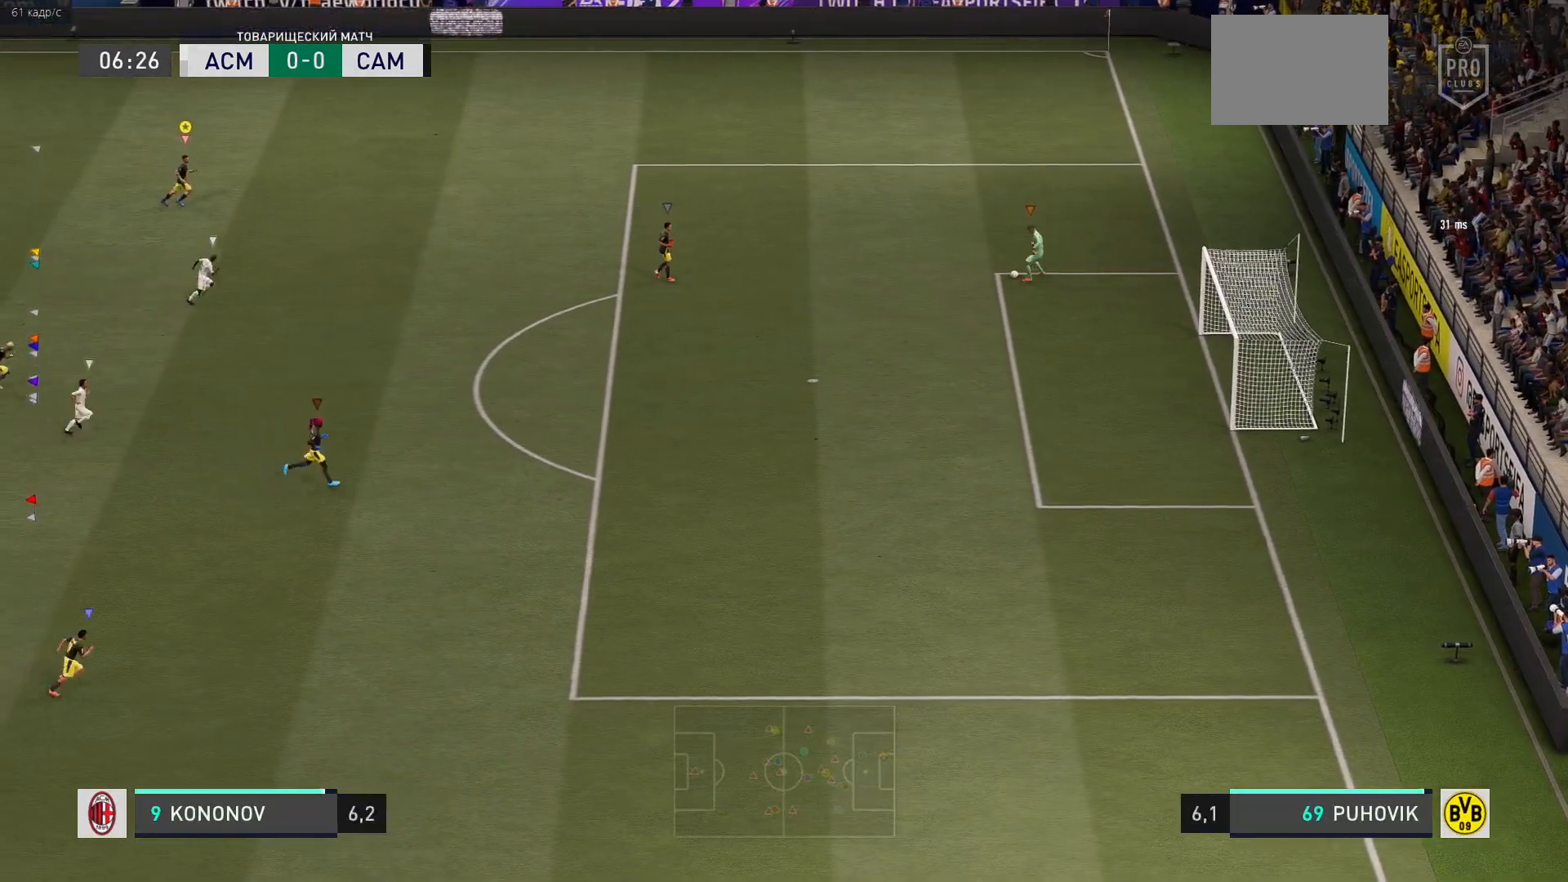
{"buttons": ["R2"], "left_stick": "up-right", "right_stick": "center", "events": [[133, "left_stick", "up-right"], [500, "R2", "down"]]}
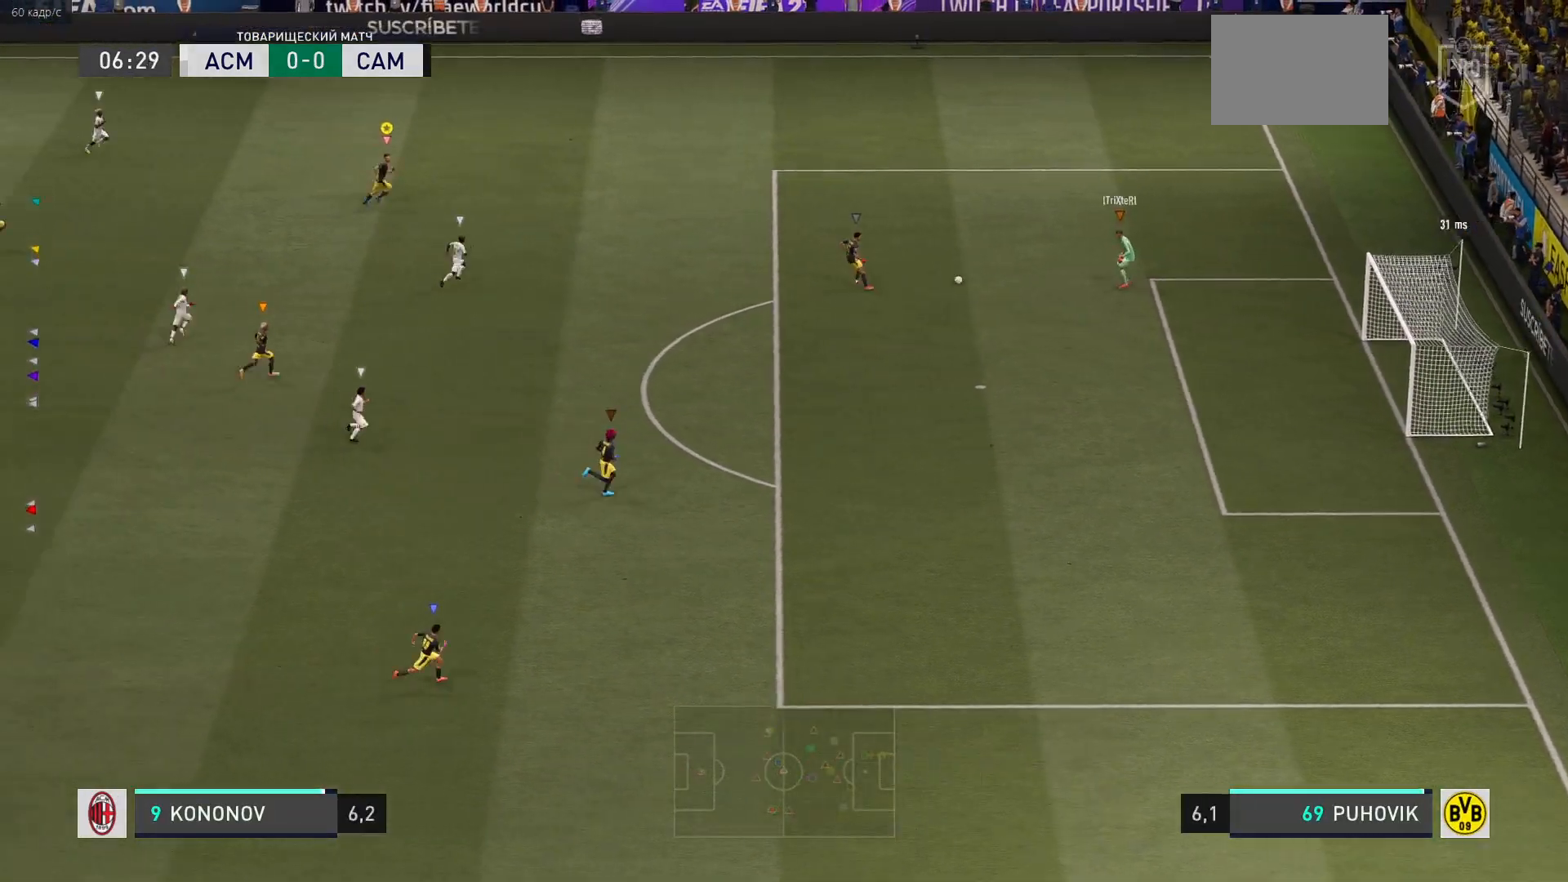
{"buttons": ["R2"], "left_stick": "up-right", "right_stick": "center", "events": []}
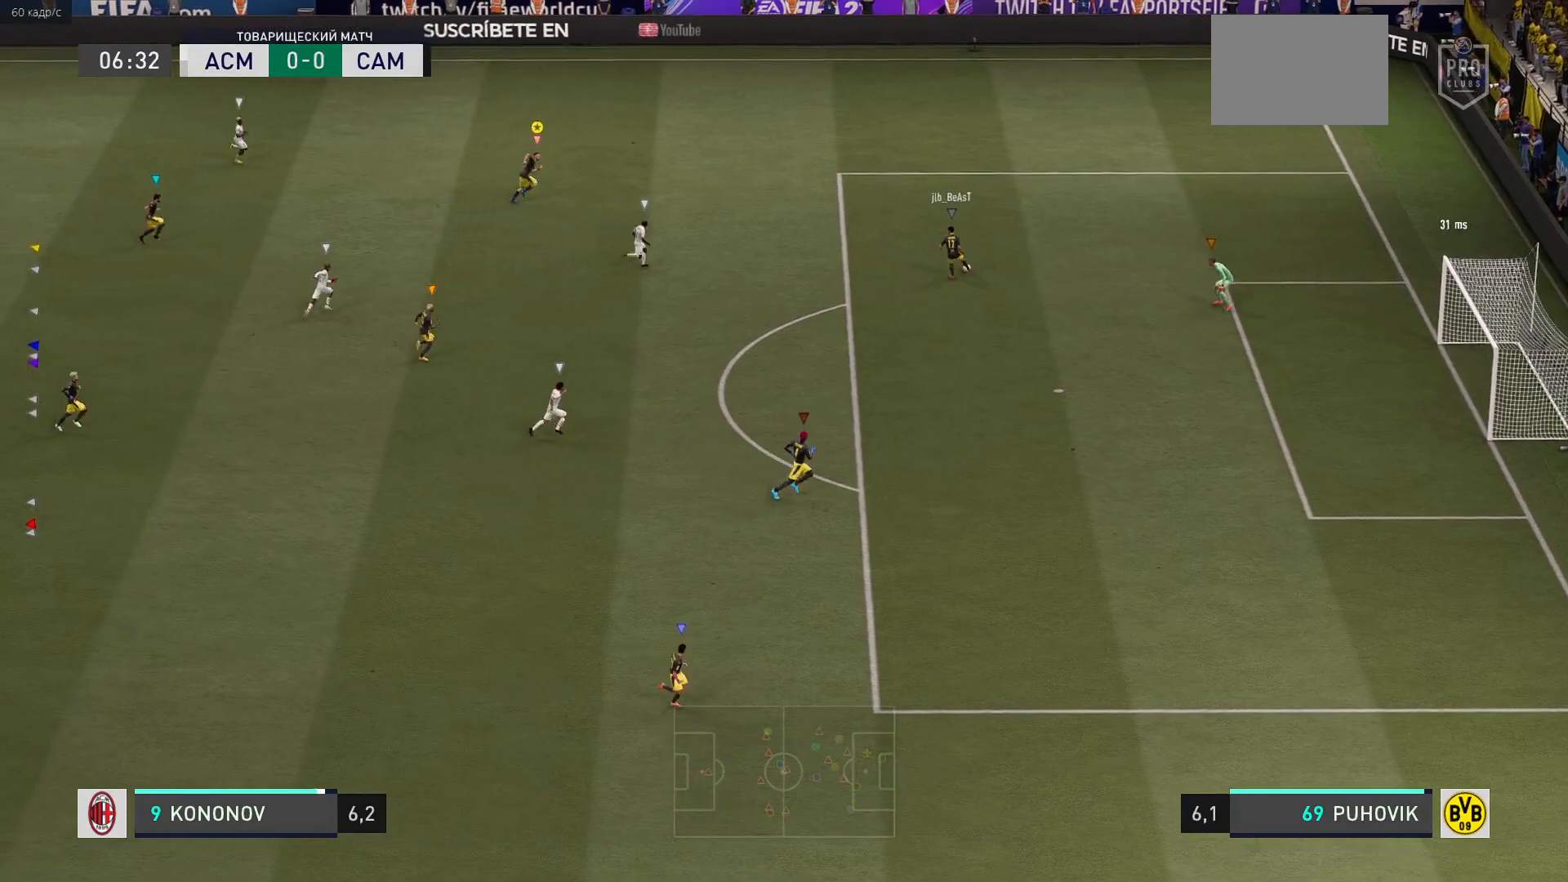
{"buttons": [], "left_stick": "up-right", "right_stick": "center", "events": [[17, "R2", "up"]]}